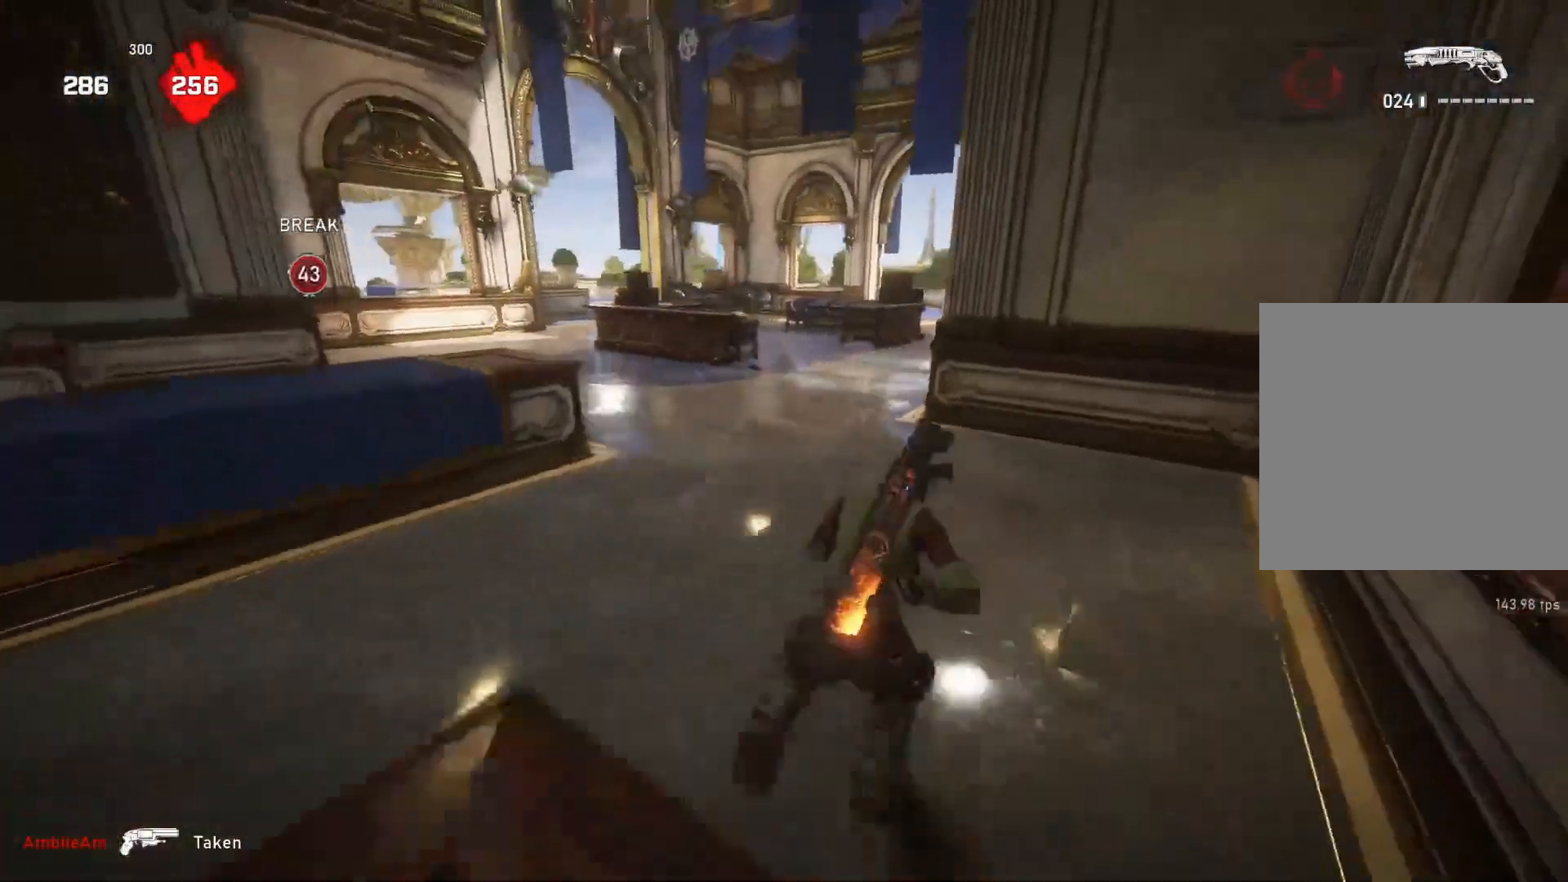
Gameplay with a controller (Xbox layout); each line is a JSON object with the inputs held at the frame after it. "events" lists button and stick changes between this image and that frame as [ms after this image, input, new state], when the widget could be followed in between.
{"buttons": ["L1"], "left_stick": "up", "right_stick": "center", "events": [[83, "A", "down"], [467, "A", "up"]]}
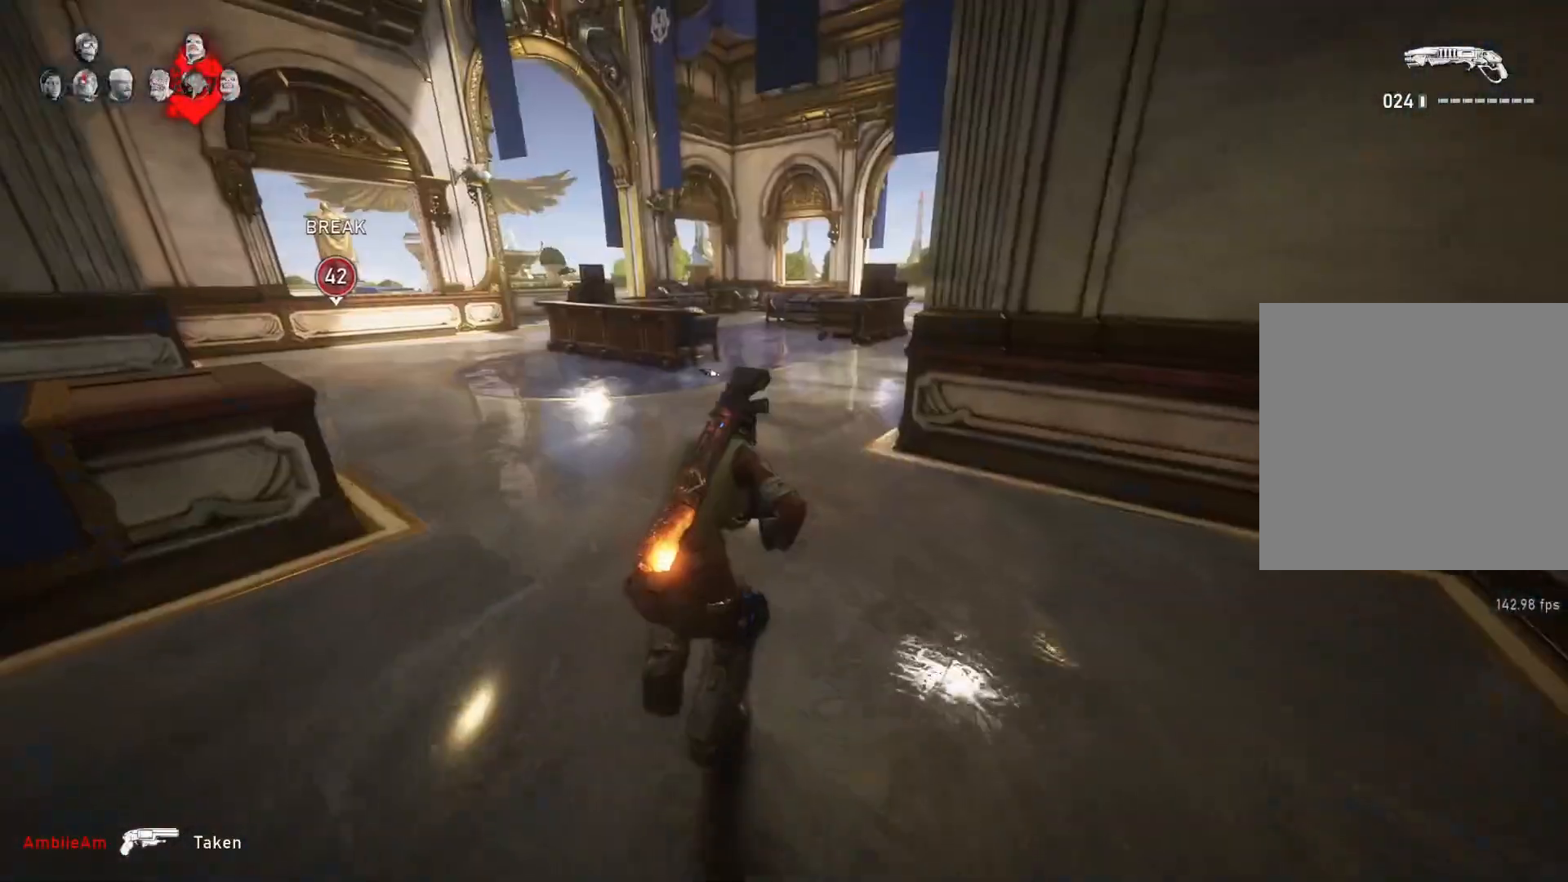
{"buttons": ["L1"], "left_stick": "up", "right_stick": "center", "events": [[100, "L1", "up"], [167, "L1", "down"], [183, "DPAD_RIGHT", "down"], [233, "DPAD_RIGHT", "up"], [350, "right_stick", "down"], [433, "right_stick", "center"]]}
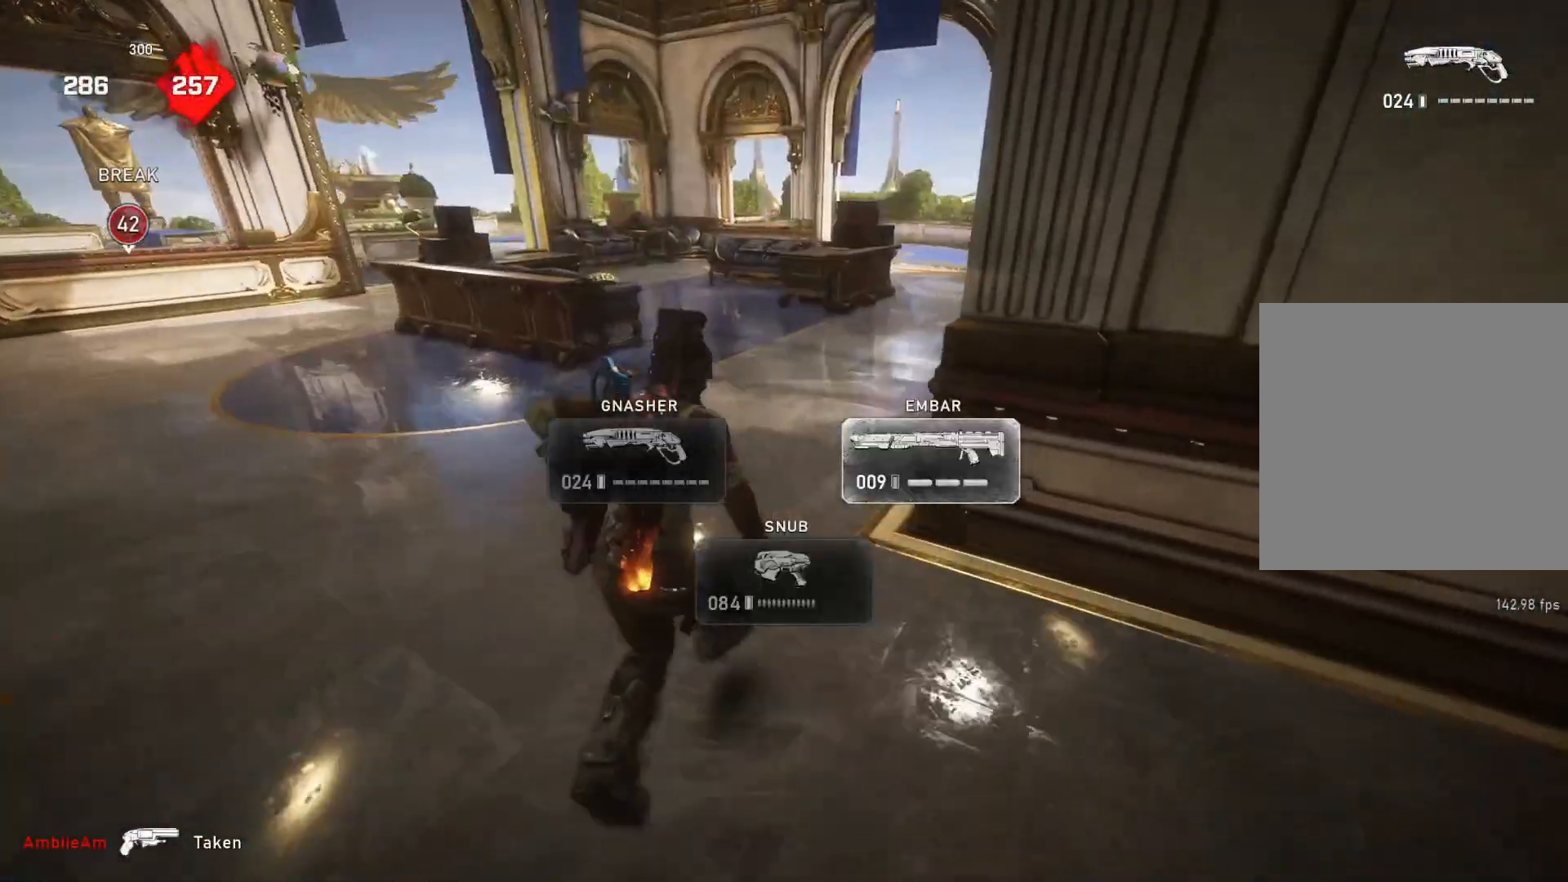
{"buttons": [], "left_stick": "right", "right_stick": "center", "events": [[317, "left_stick", "up-right"], [333, "right_stick", "left"], [350, "L1", "up"], [433, "left_stick", "right"], [483, "right_stick", "center"]]}
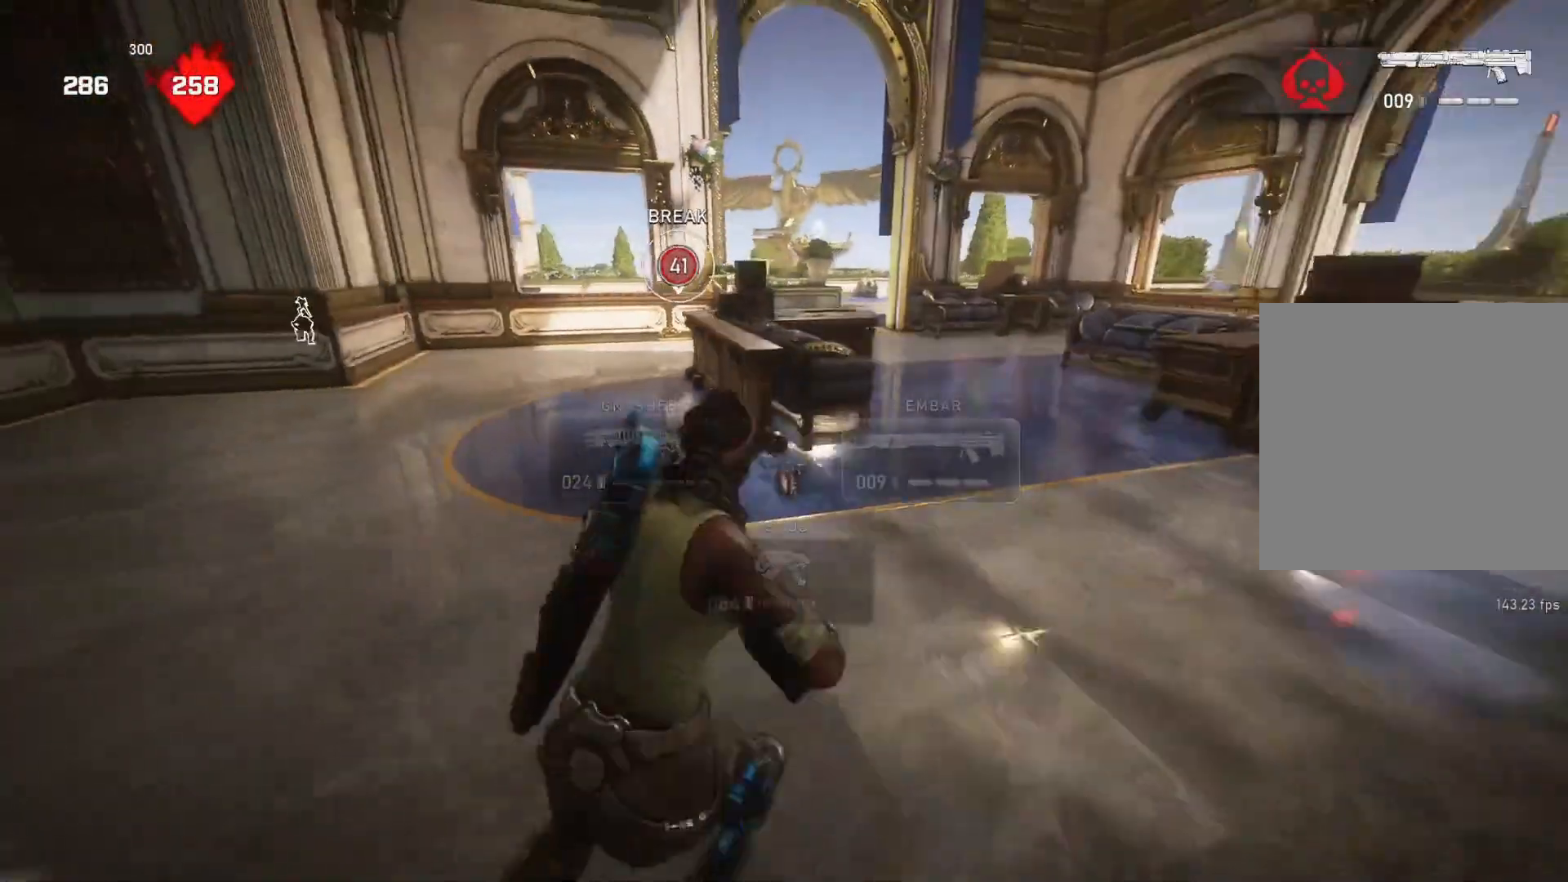
{"buttons": [], "left_stick": "right", "right_stick": "center", "events": []}
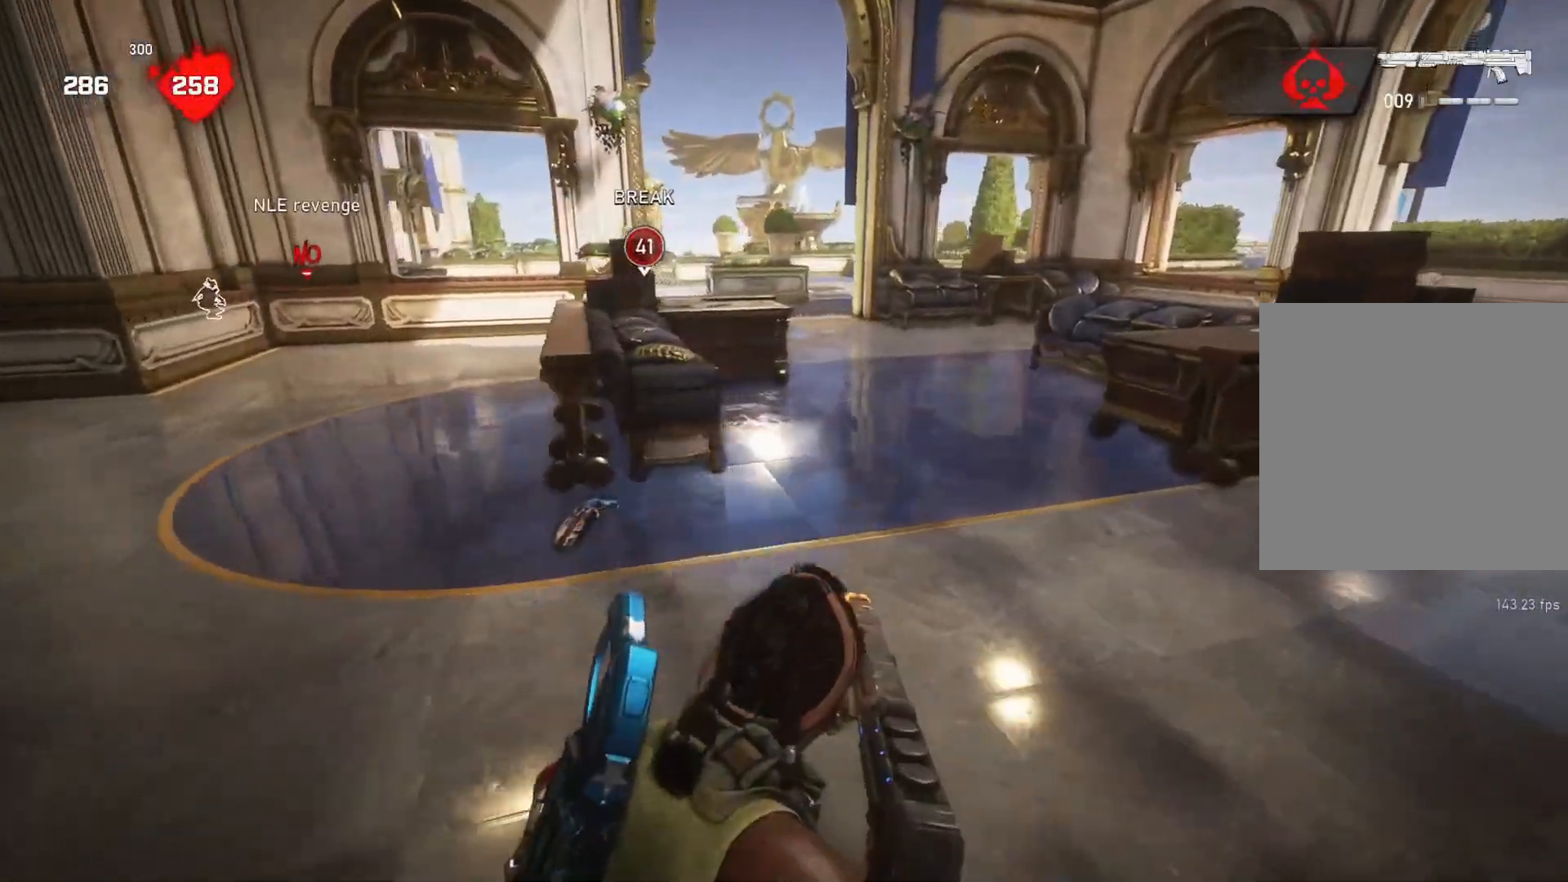
{"buttons": [], "left_stick": "up", "right_stick": "center", "events": [[17, "right_stick", "left"], [100, "right_stick", "center"], [300, "left_stick", "up-right"], [350, "right_stick", "up-left"], [400, "left_stick", "up"], [483, "right_stick", "center"]]}
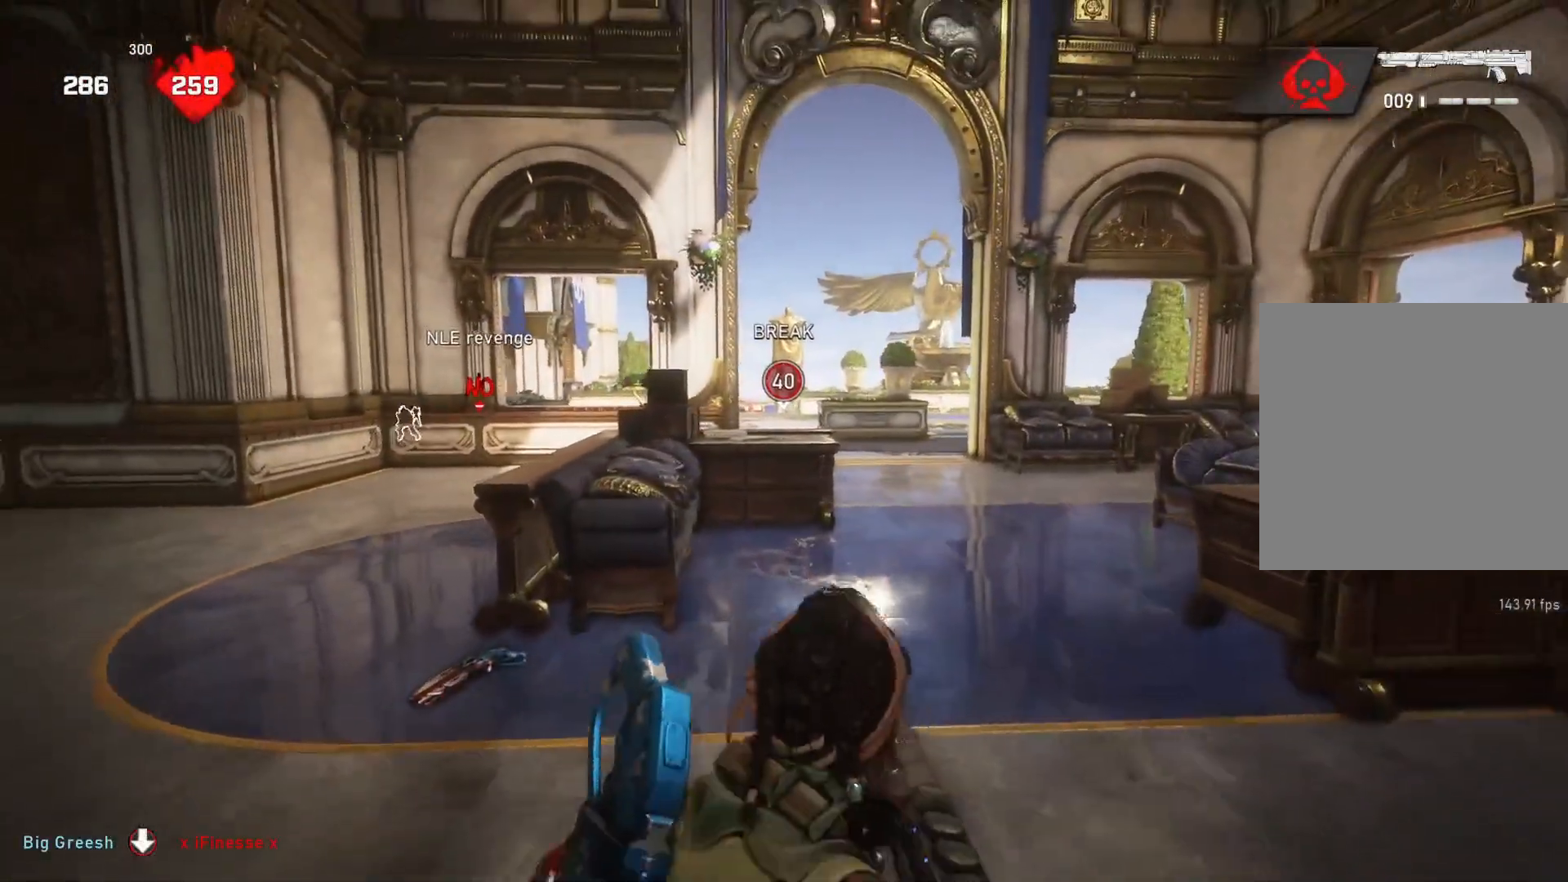
{"buttons": ["L2", "R2", "L3"], "left_stick": "up-left", "right_stick": "center", "events": [[50, "left_stick", "up-right"], [133, "L2", "down"], [167, "L3", "down"], [267, "R3", "down"], [350, "R3", "up"], [367, "right_stick", "up-left"], [383, "left_stick", "up"], [450, "L3", "up"], [450, "right_stick", "center"], [500, "L3", "down"], [500, "R2", "down"], [500, "left_stick", "up-left"]]}
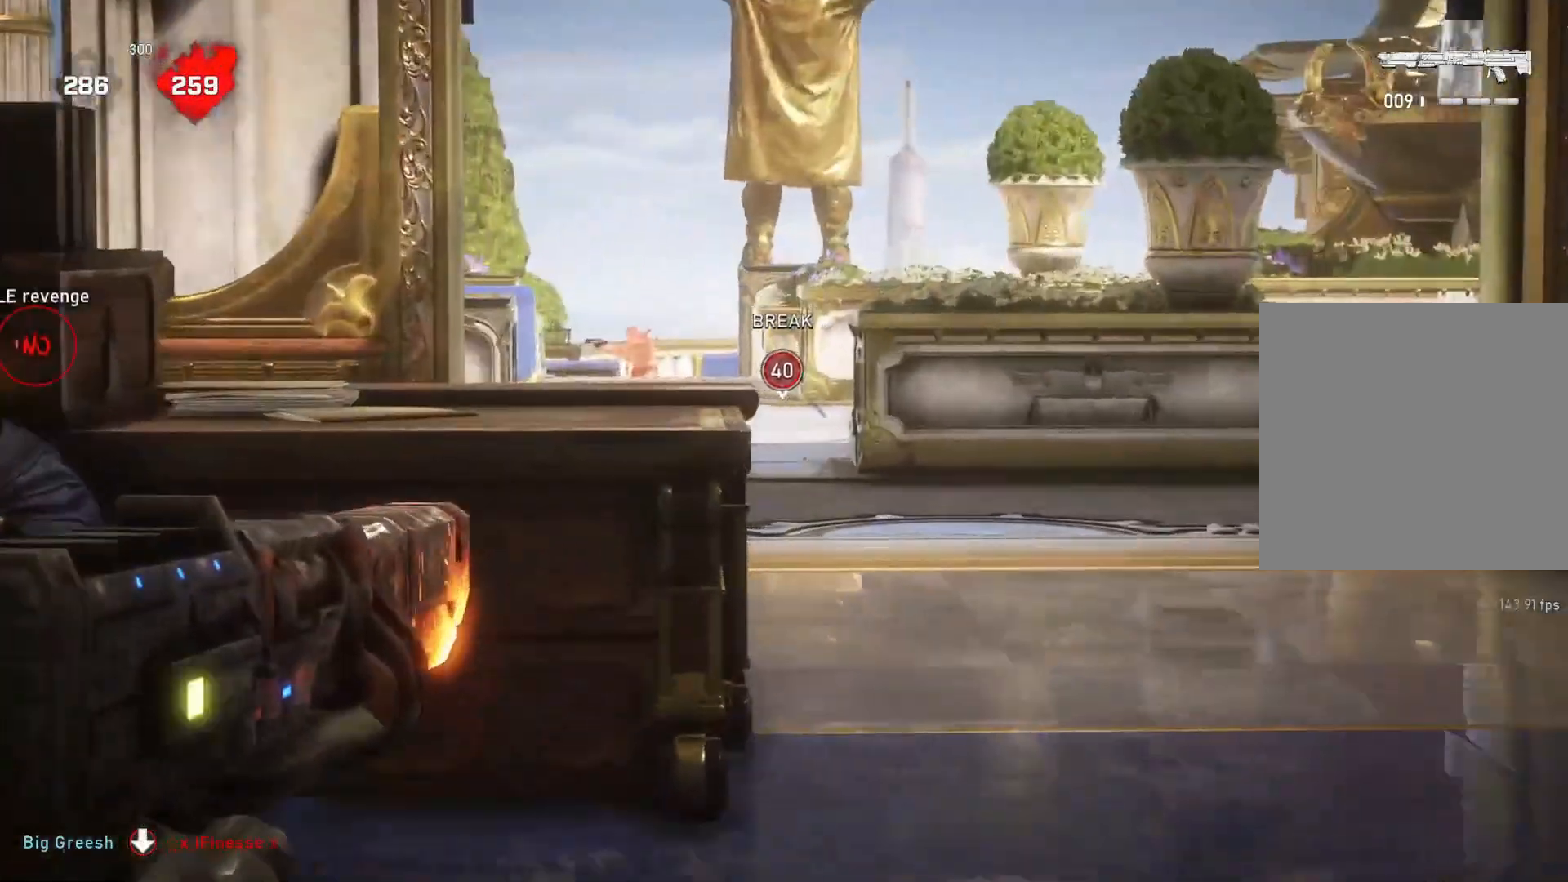
{"buttons": ["L2", "R2"], "left_stick": "center", "right_stick": "center", "events": [[33, "right_stick", "up-left"], [67, "L3", "up"], [167, "right_stick", "center"], [200, "left_stick", "center"]]}
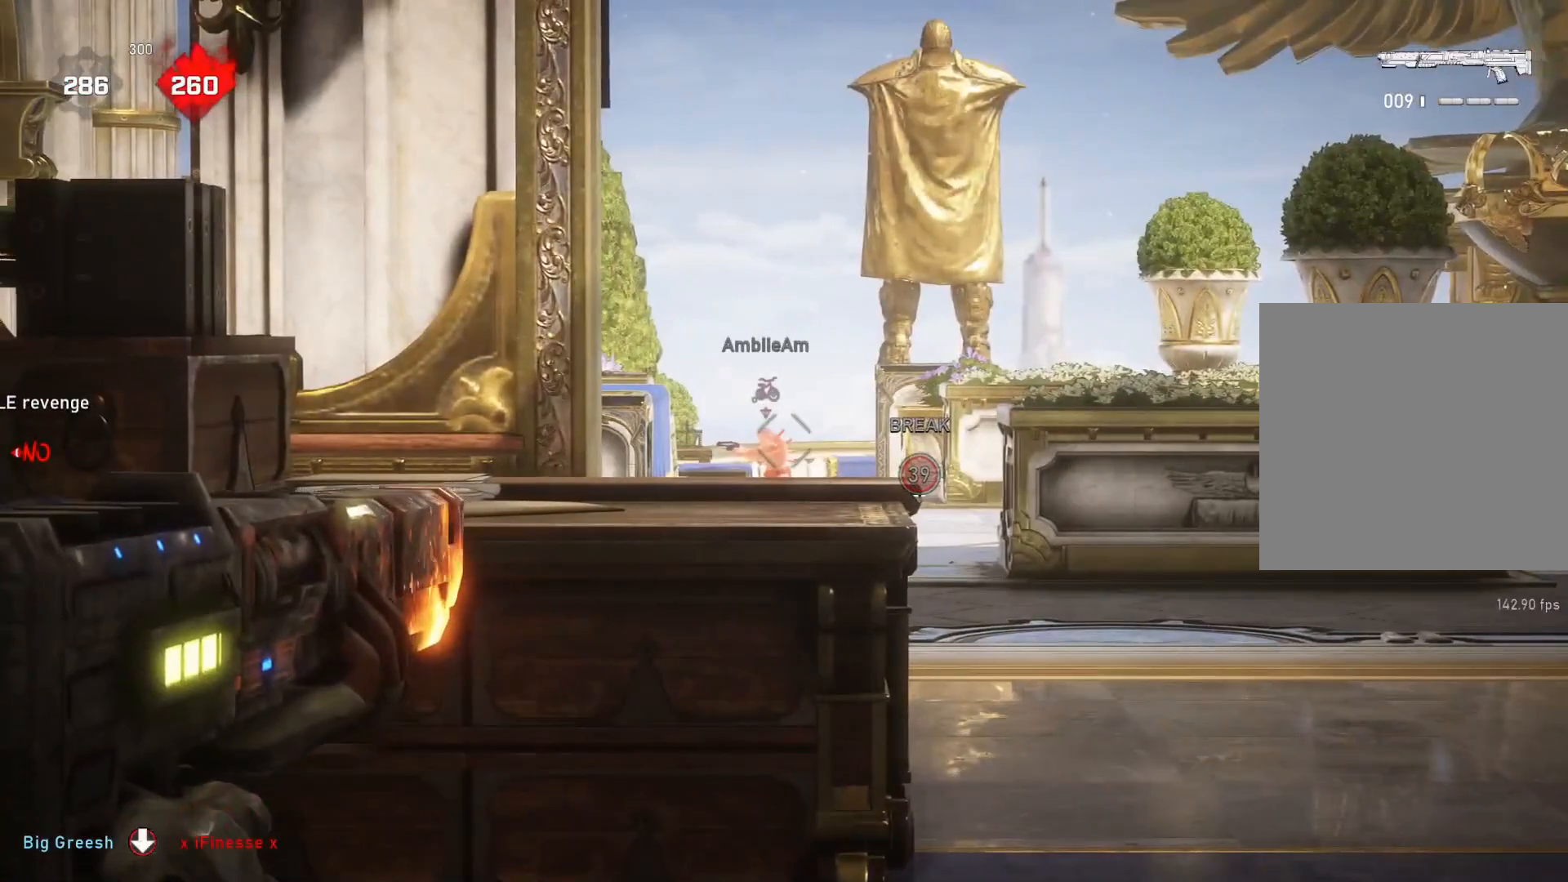
{"buttons": [], "left_stick": "up-left", "right_stick": "center", "events": [[283, "left_stick", "left"], [350, "R2", "up"], [417, "left_stick", "up-left"], [433, "L2", "up"]]}
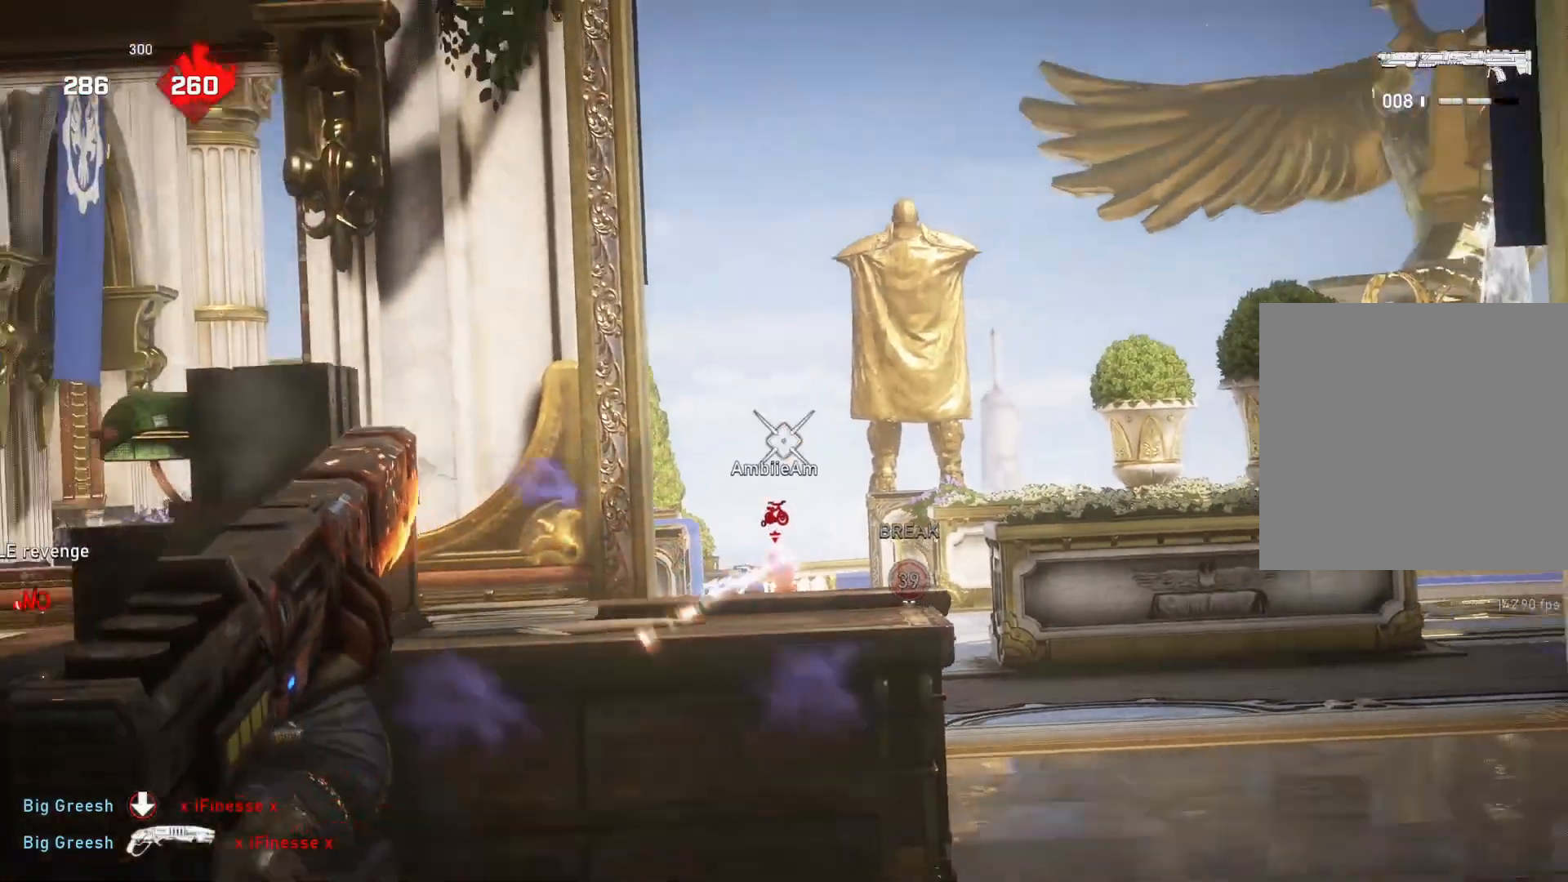
{"buttons": ["L2", "R2", "R3"], "left_stick": "center", "right_stick": "center", "events": [[83, "left_stick", "up-right"], [350, "L2", "down"], [367, "left_stick", "center"], [383, "R2", "down"], [433, "L3", "down"], [483, "R3", "down"], [500, "L3", "up"]]}
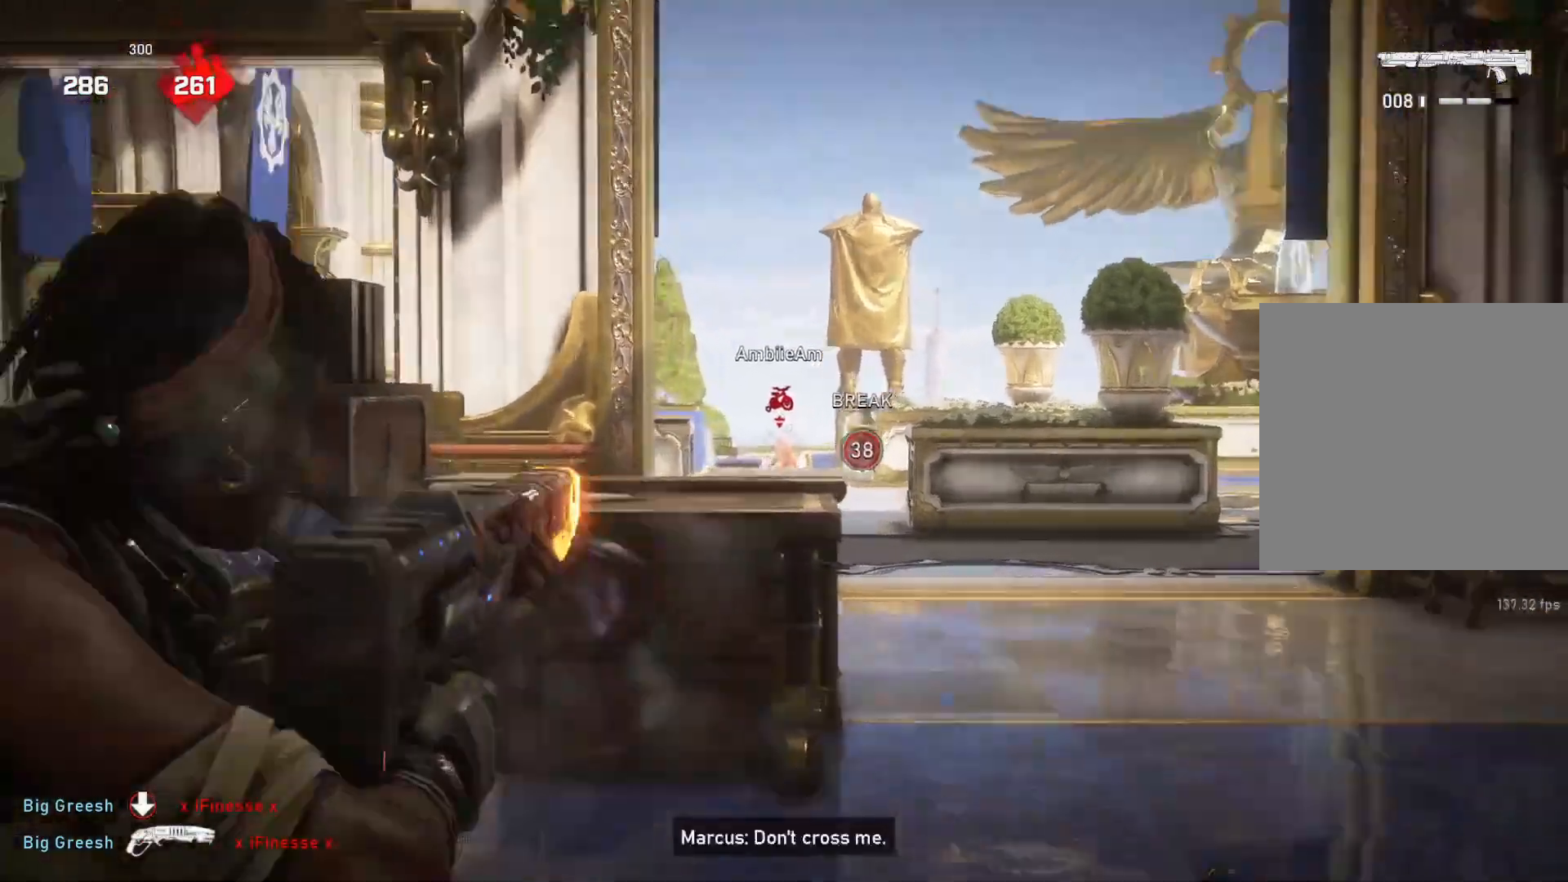
{"buttons": ["L2", "R2"], "left_stick": "up-left", "right_stick": "right", "events": [[67, "L3", "down"], [83, "R3", "up"], [100, "left_stick", "left"], [117, "L3", "up"], [150, "left_stick", "up-left"], [167, "L3", "down"], [233, "L3", "up"], [300, "L3", "down"], [317, "left_stick", "left"], [367, "L3", "up"], [383, "right_stick", "right"], [417, "L3", "down"], [450, "left_stick", "up-left"], [483, "L3", "up"]]}
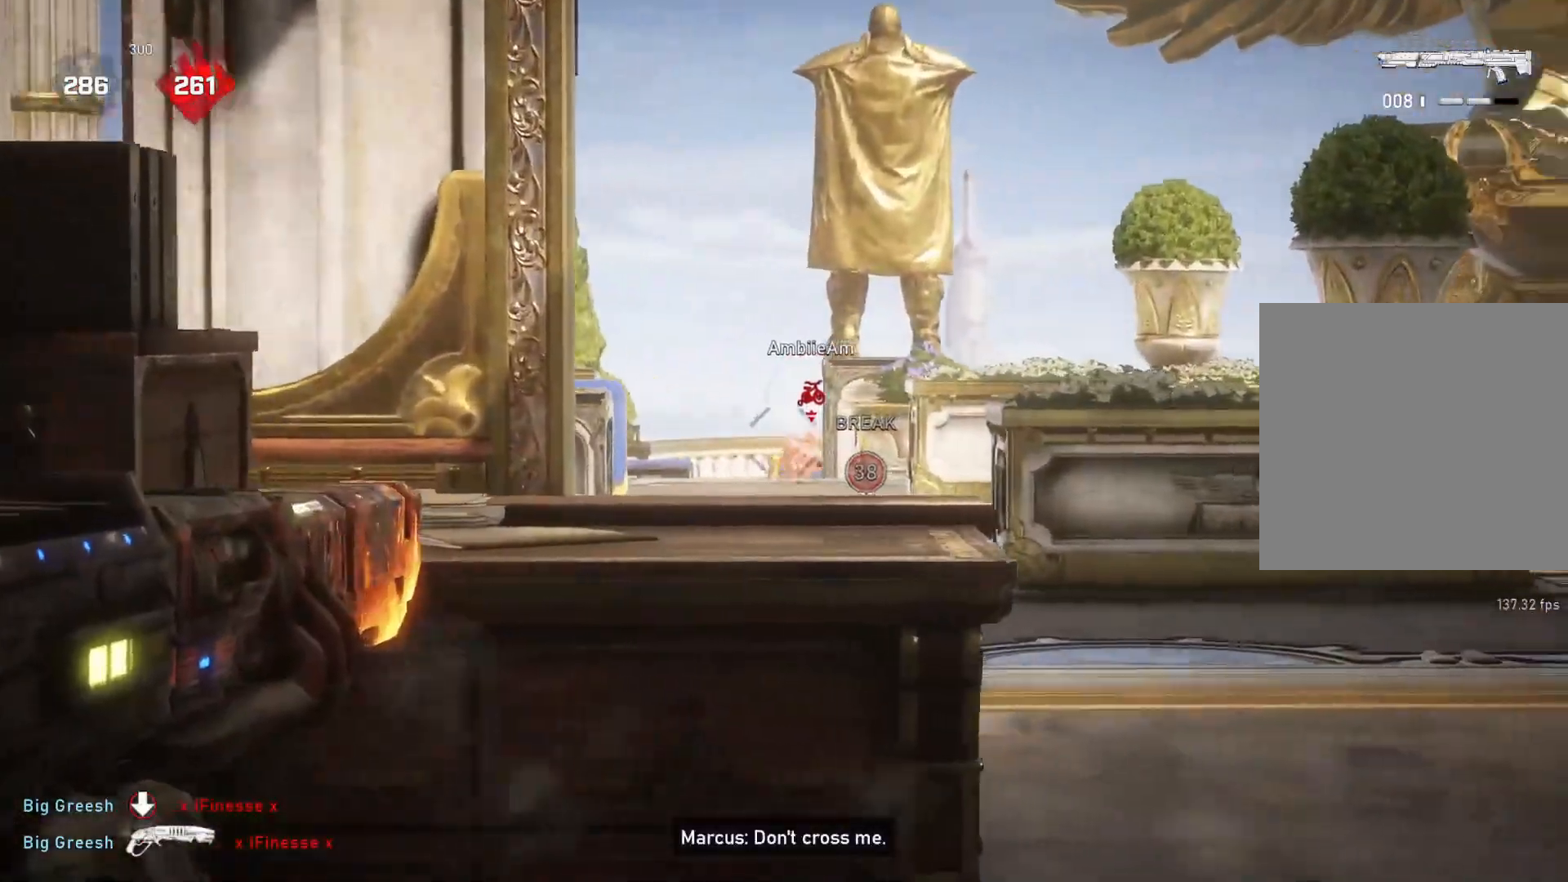
{"buttons": ["R2"], "left_stick": "right", "right_stick": "center", "events": [[33, "right_stick", "center"], [150, "L3", "down"], [200, "L3", "up"], [283, "left_stick", "down-right"], [383, "left_stick", "right"], [467, "L2", "up"]]}
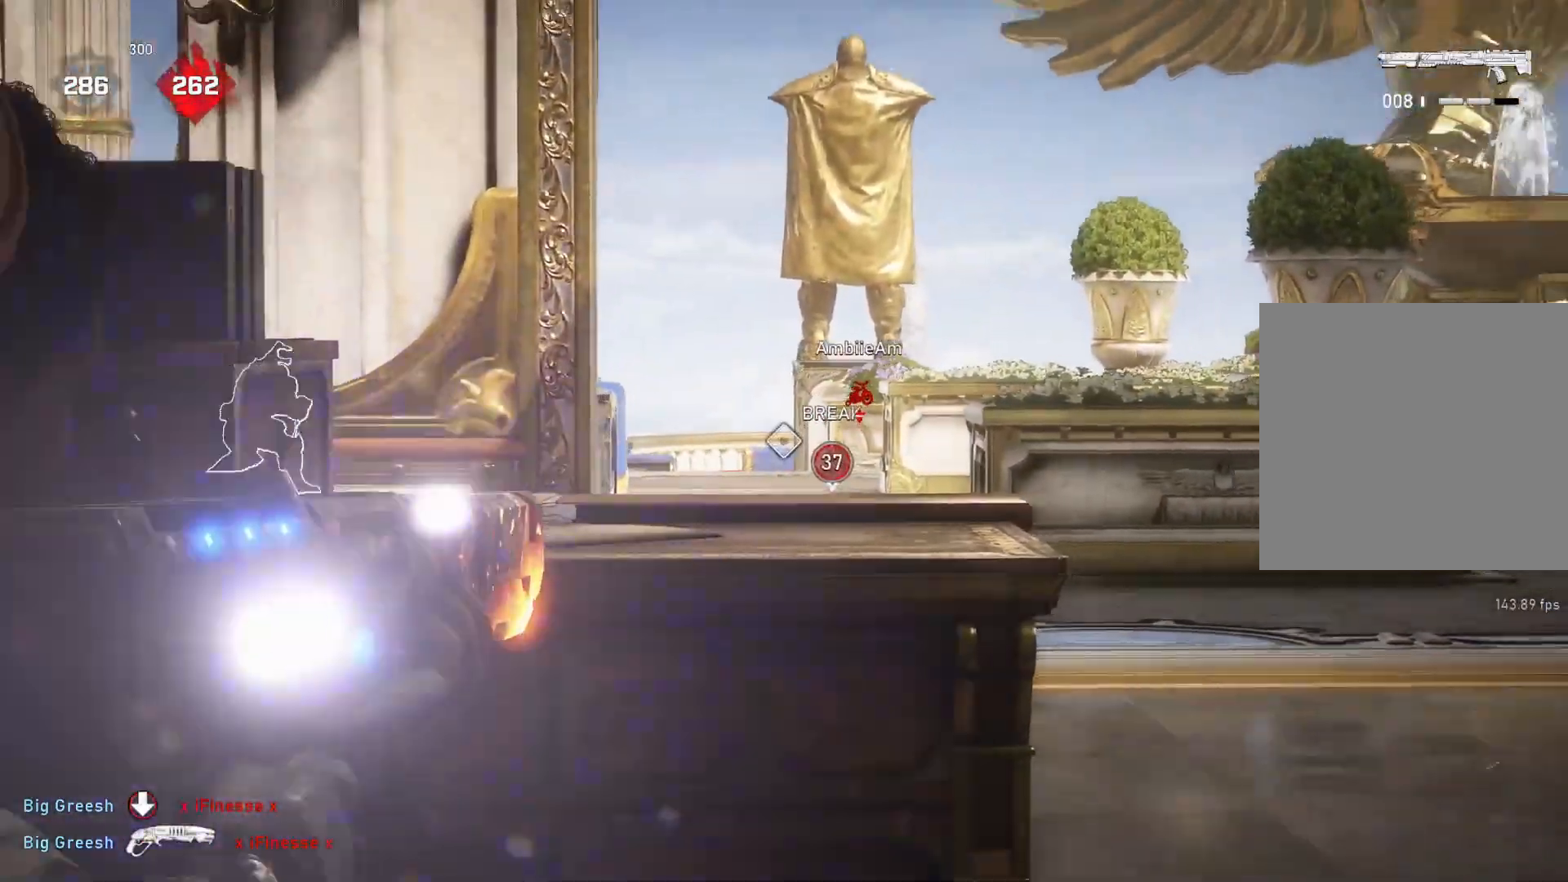
{"buttons": ["R2"], "left_stick": "up", "right_stick": "center", "events": [[17, "right_stick", "left"], [100, "left_stick", "up-right"], [100, "right_stick", "center"], [367, "left_stick", "up"]]}
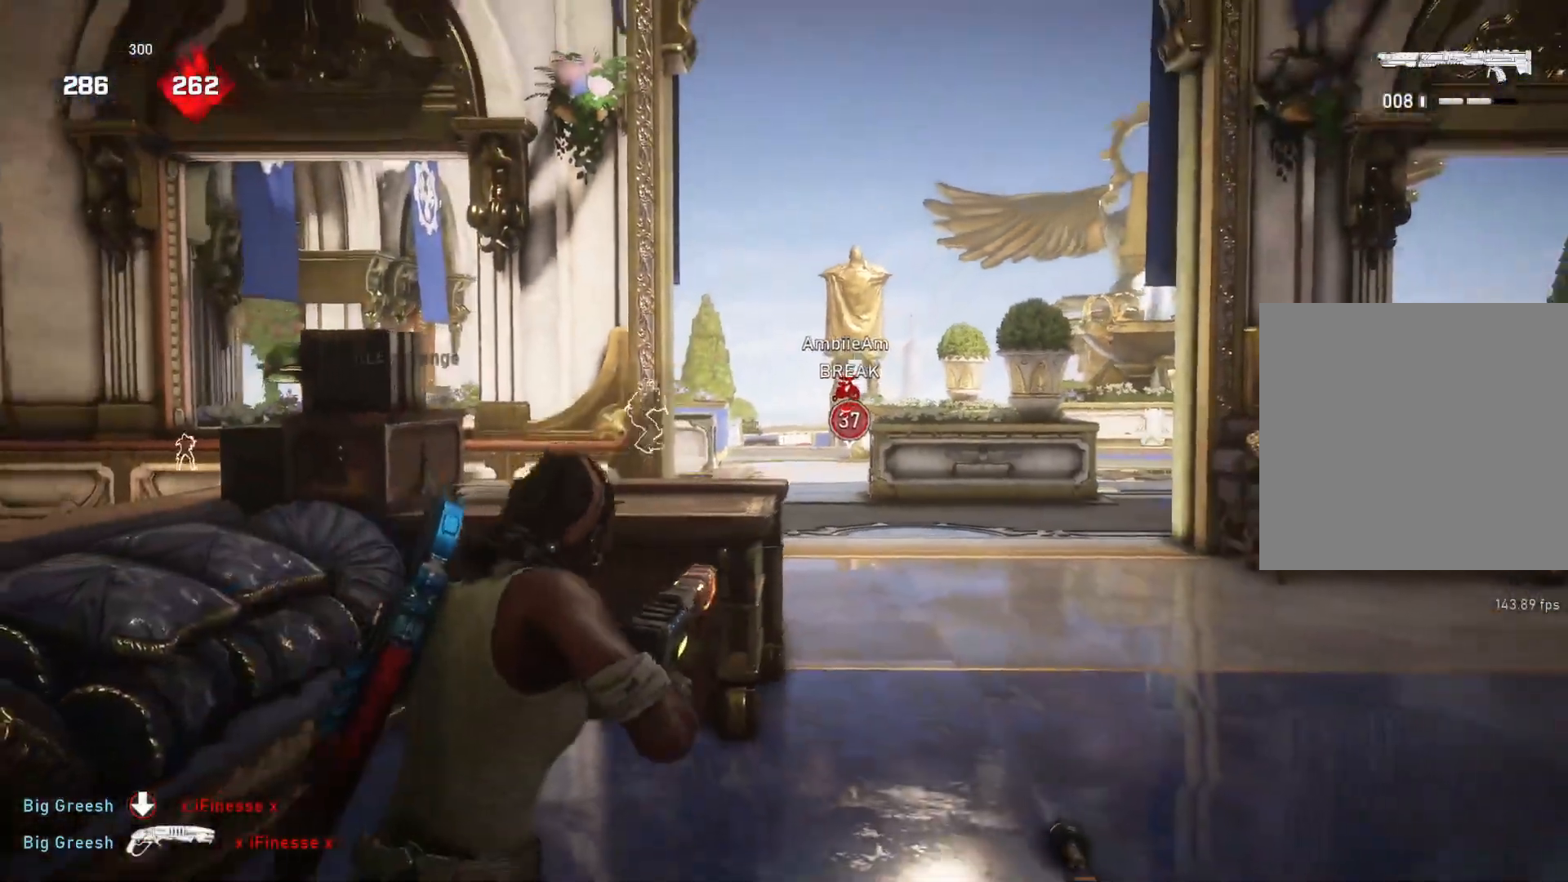
{"buttons": ["R2"], "left_stick": "up", "right_stick": "center", "events": [[400, "L1", "down"], [483, "L1", "up"]]}
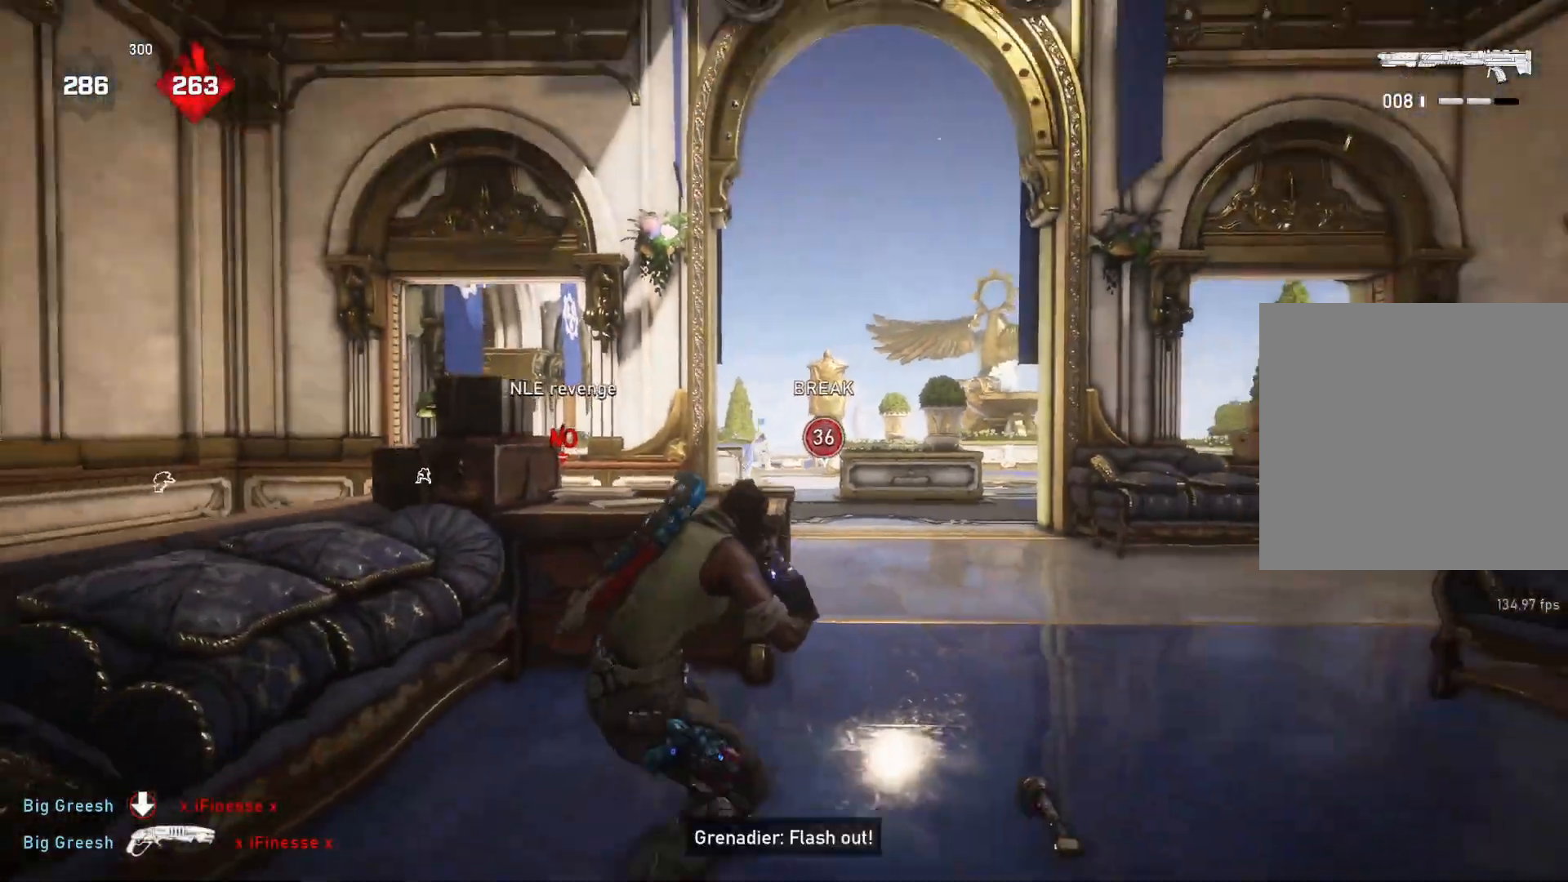
{"buttons": ["A", "L1"], "left_stick": "up", "right_stick": "center", "events": [[17, "R2", "up"], [50, "A", "down"], [100, "L1", "down"], [333, "A", "up"], [333, "right_stick", "down"], [433, "A", "down"], [433, "right_stick", "center"]]}
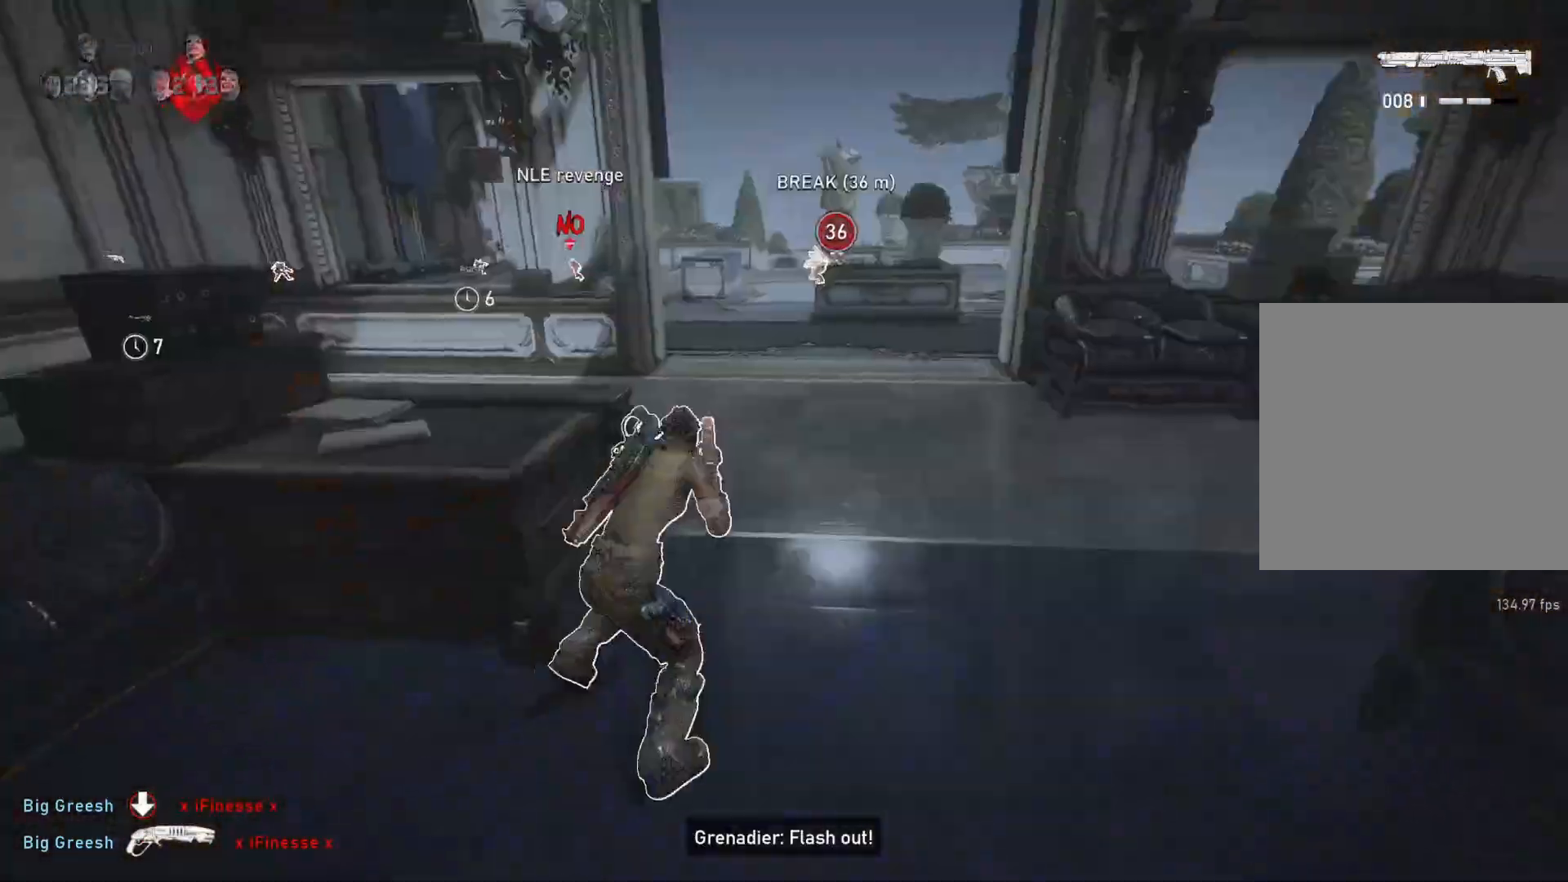
{"buttons": ["A", "L1"], "left_stick": "center", "right_stick": "center", "events": [[83, "left_stick", "center"], [283, "left_stick", "up-right"], [417, "left_stick", "center"]]}
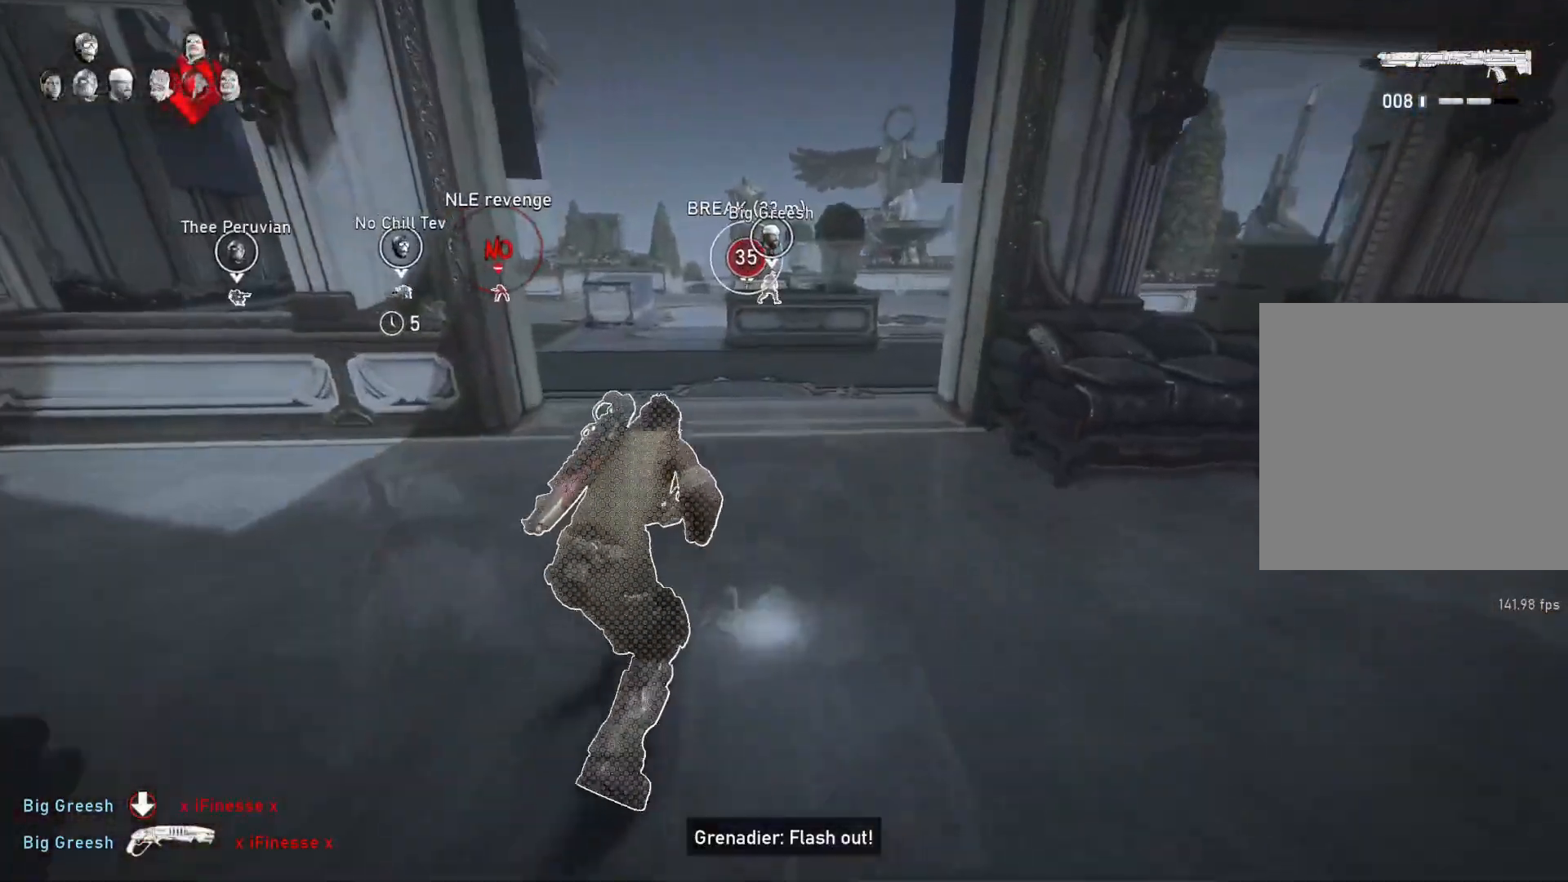
{"buttons": ["A", "L1"], "left_stick": "center", "right_stick": "center", "events": [[17, "A", "up"], [267, "A", "down"]]}
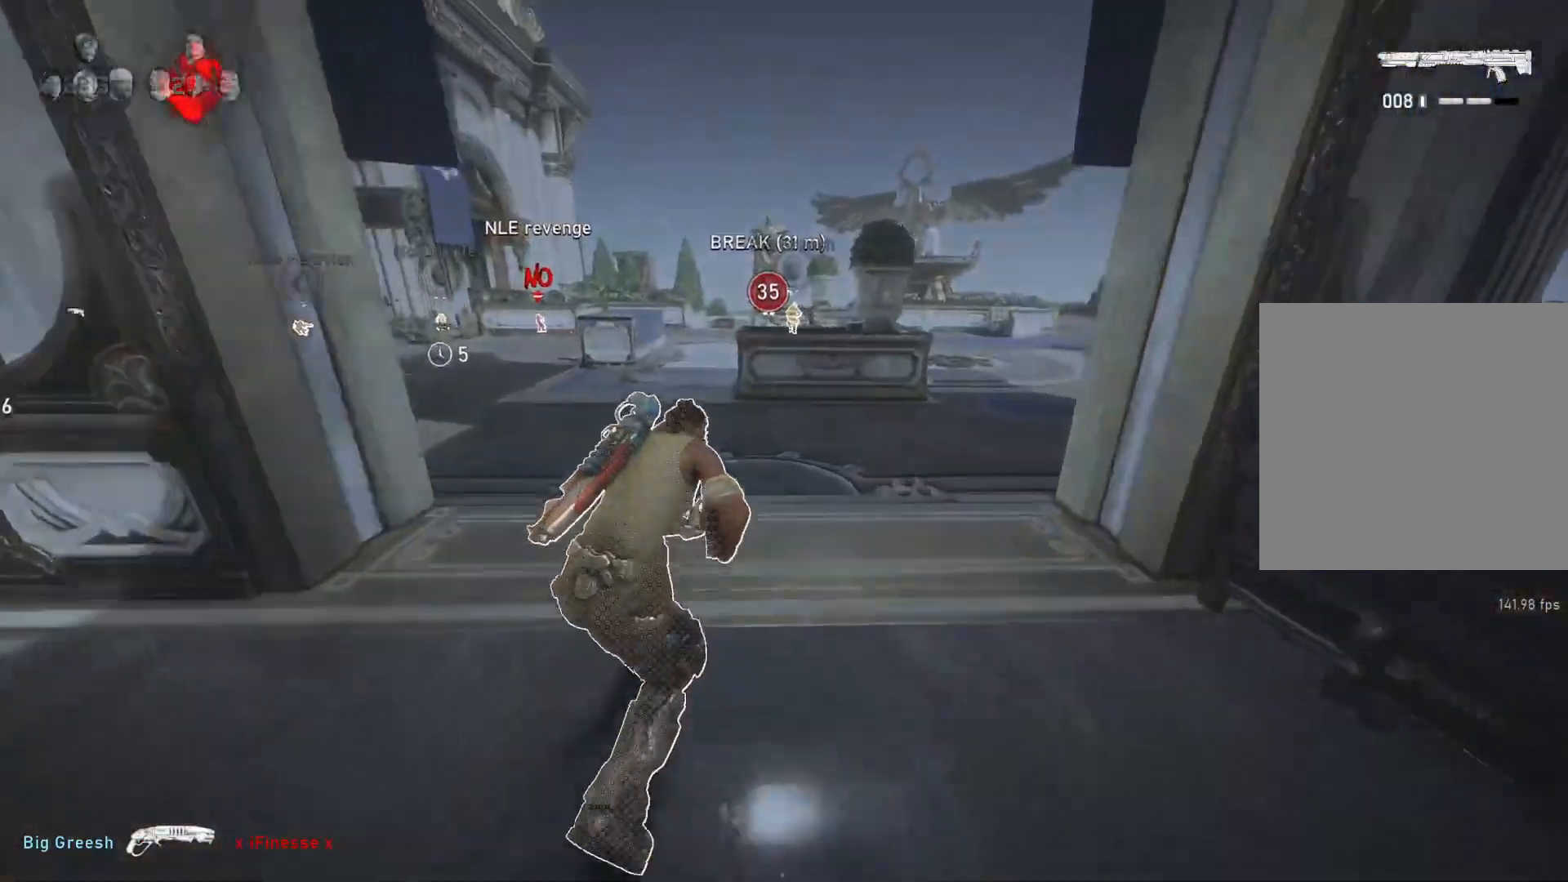
{"buttons": [], "left_stick": "up-right", "right_stick": "center", "events": [[50, "left_stick", "right"], [133, "left_stick", "up-right"], [217, "A", "up"], [450, "L1", "up"]]}
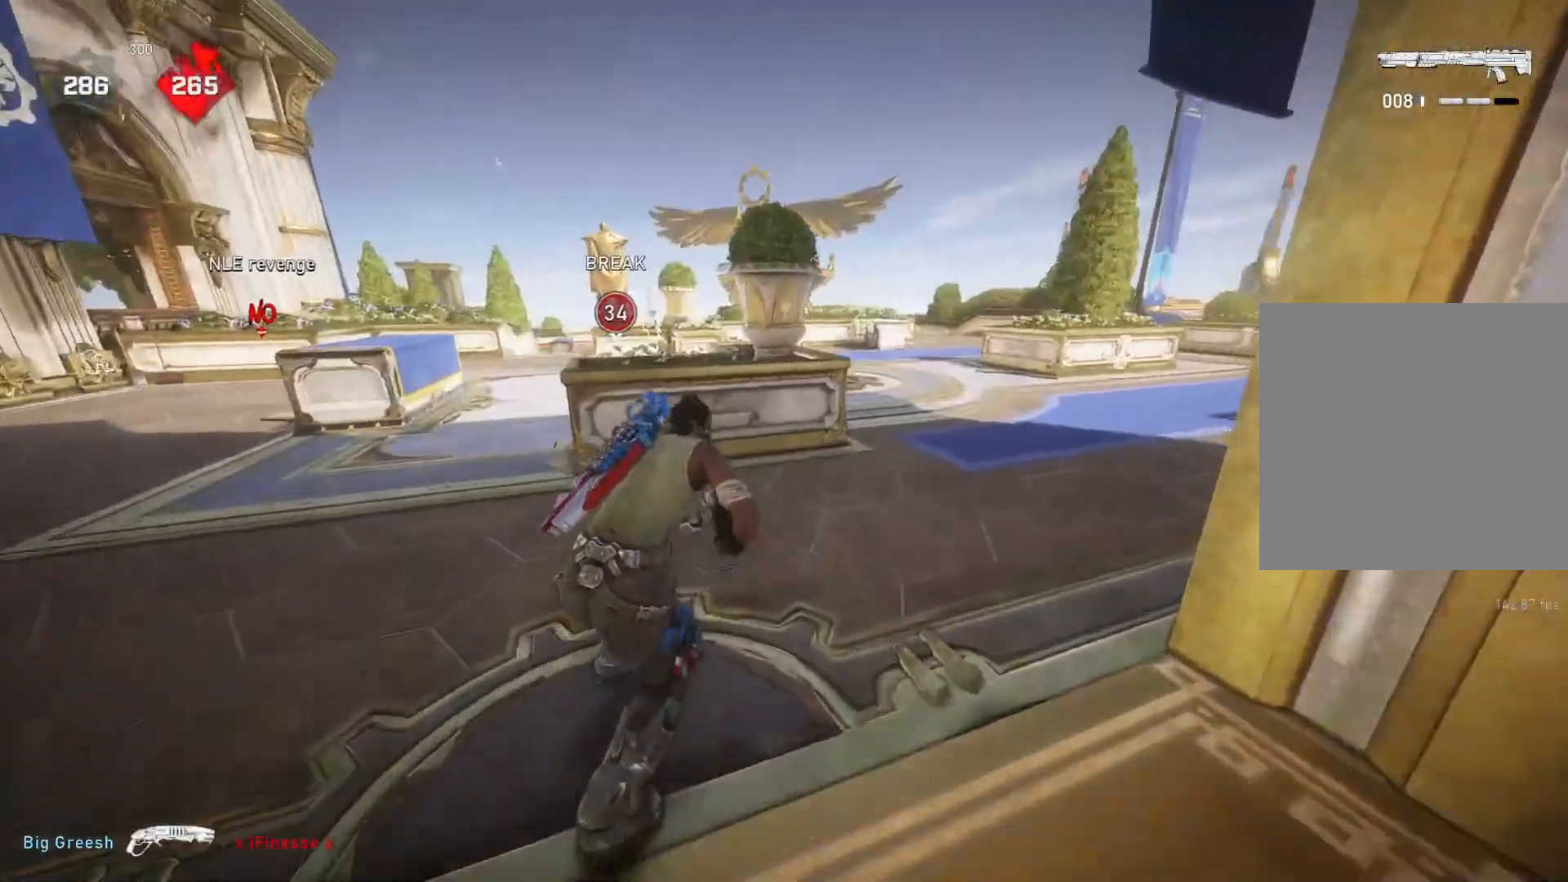
{"buttons": ["L1"], "left_stick": "up-right", "right_stick": "center", "events": [[17, "L1", "down"], [100, "L1", "up"], [200, "right_stick", "down-left"], [433, "right_stick", "center"], [483, "L1", "down"]]}
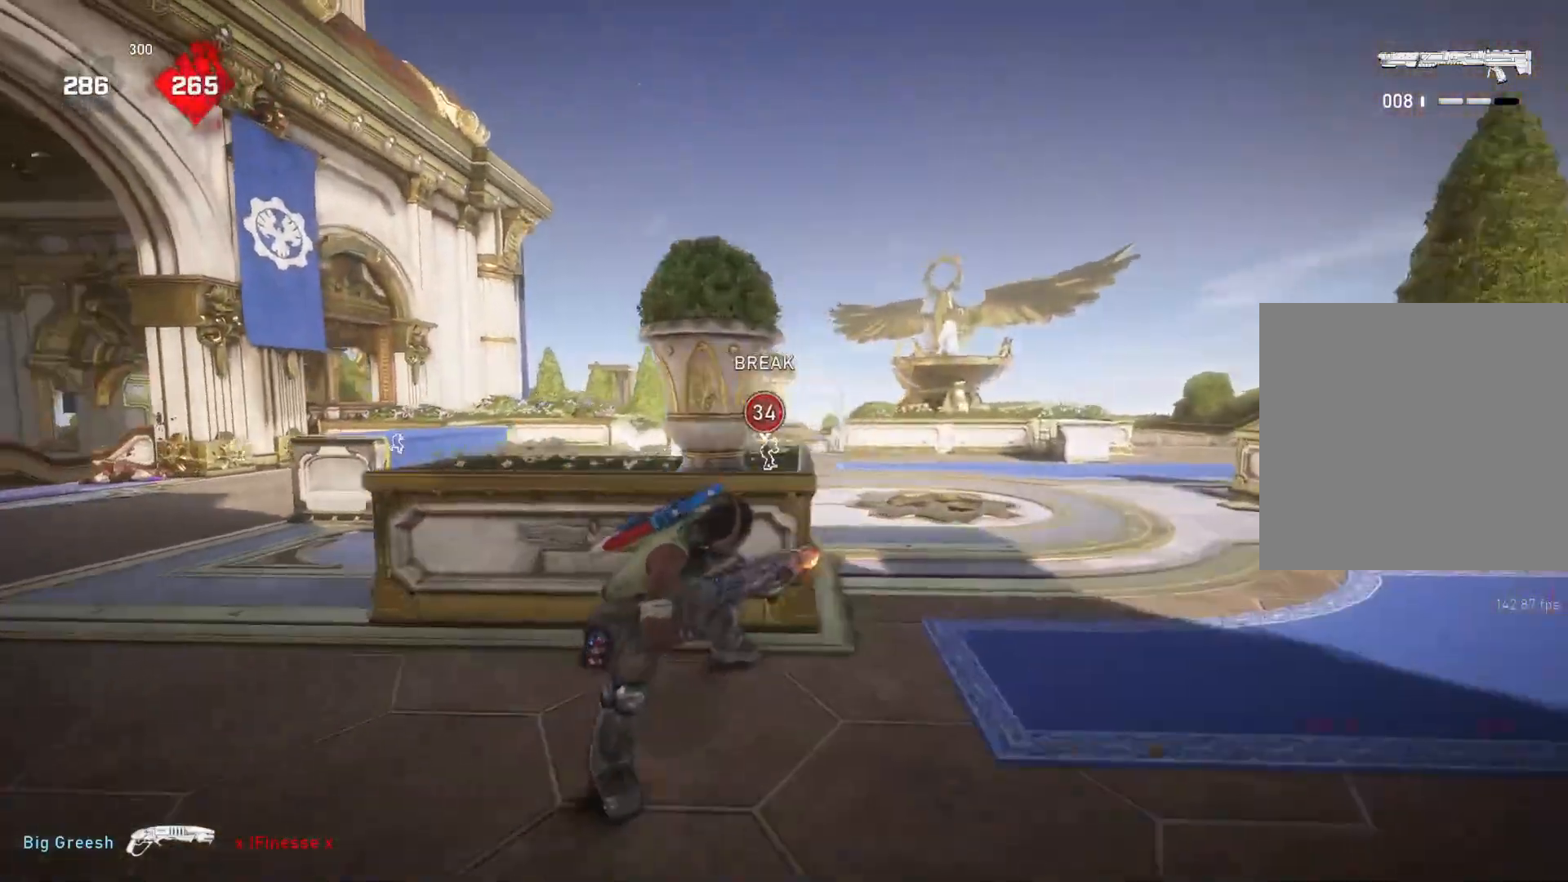
{"buttons": ["L2", "R2", "L3"], "left_stick": "up-right", "right_stick": "center", "events": [[100, "L1", "up"], [167, "L2", "down"], [183, "R2", "down"], [183, "R3", "down"], [200, "L3", "down"], [250, "right_stick", "up"], [267, "R3", "up"], [400, "L3", "up"], [450, "right_stick", "center"], [467, "L3", "down"]]}
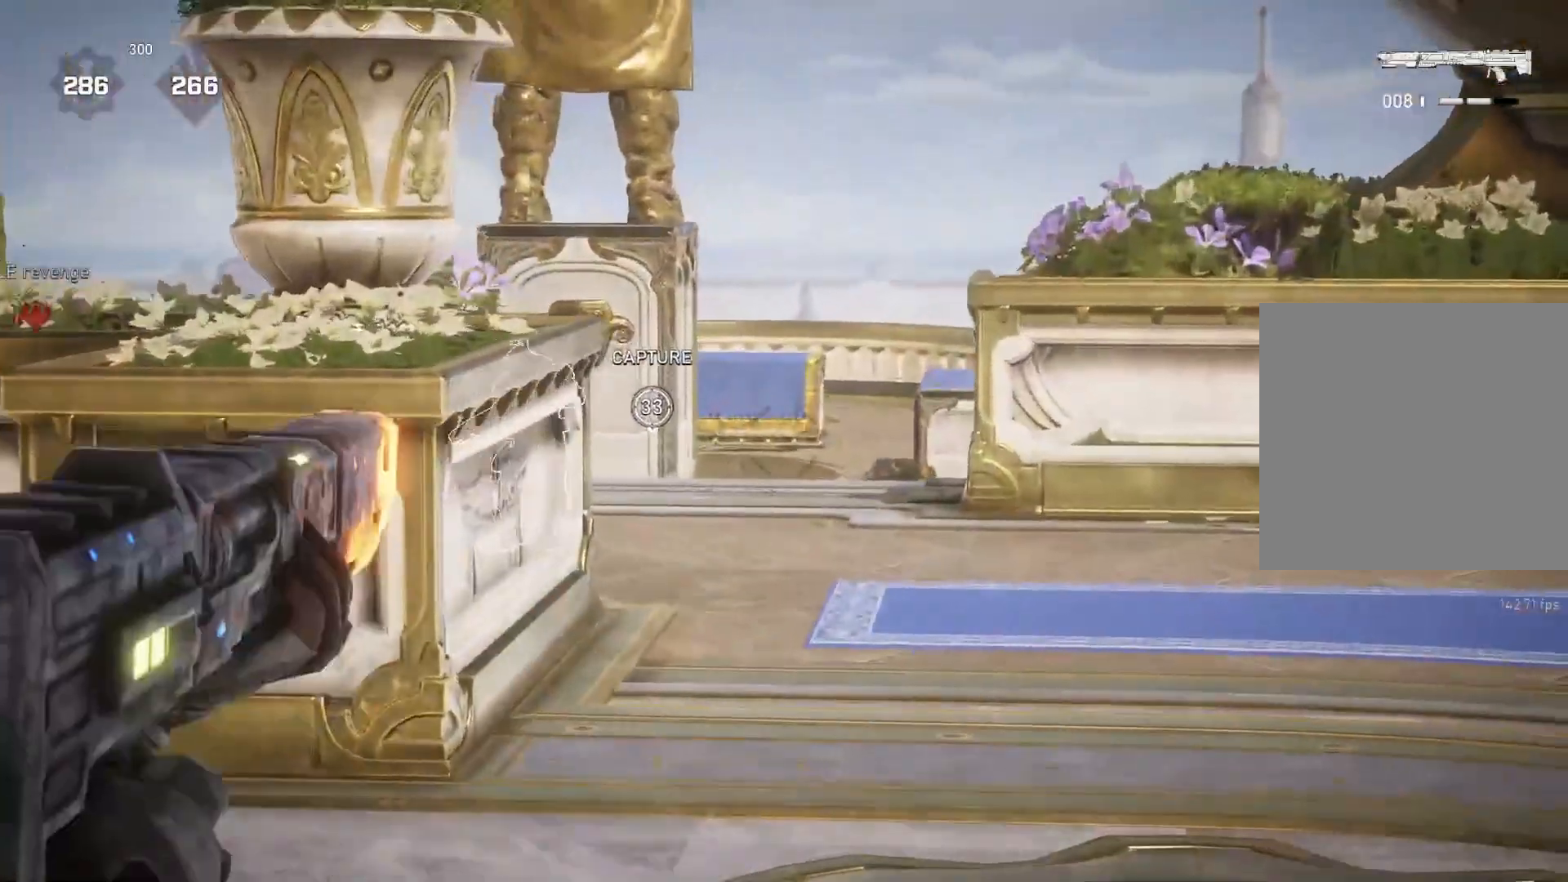
{"buttons": ["R2"], "left_stick": "down", "right_stick": "right", "events": [[33, "L3", "up"], [83, "L3", "down"], [83, "right_stick", "up"], [167, "L3", "up"], [183, "right_stick", "center"], [267, "right_stick", "right"], [283, "L2", "up"], [300, "left_stick", "down-right"], [433, "left_stick", "down"]]}
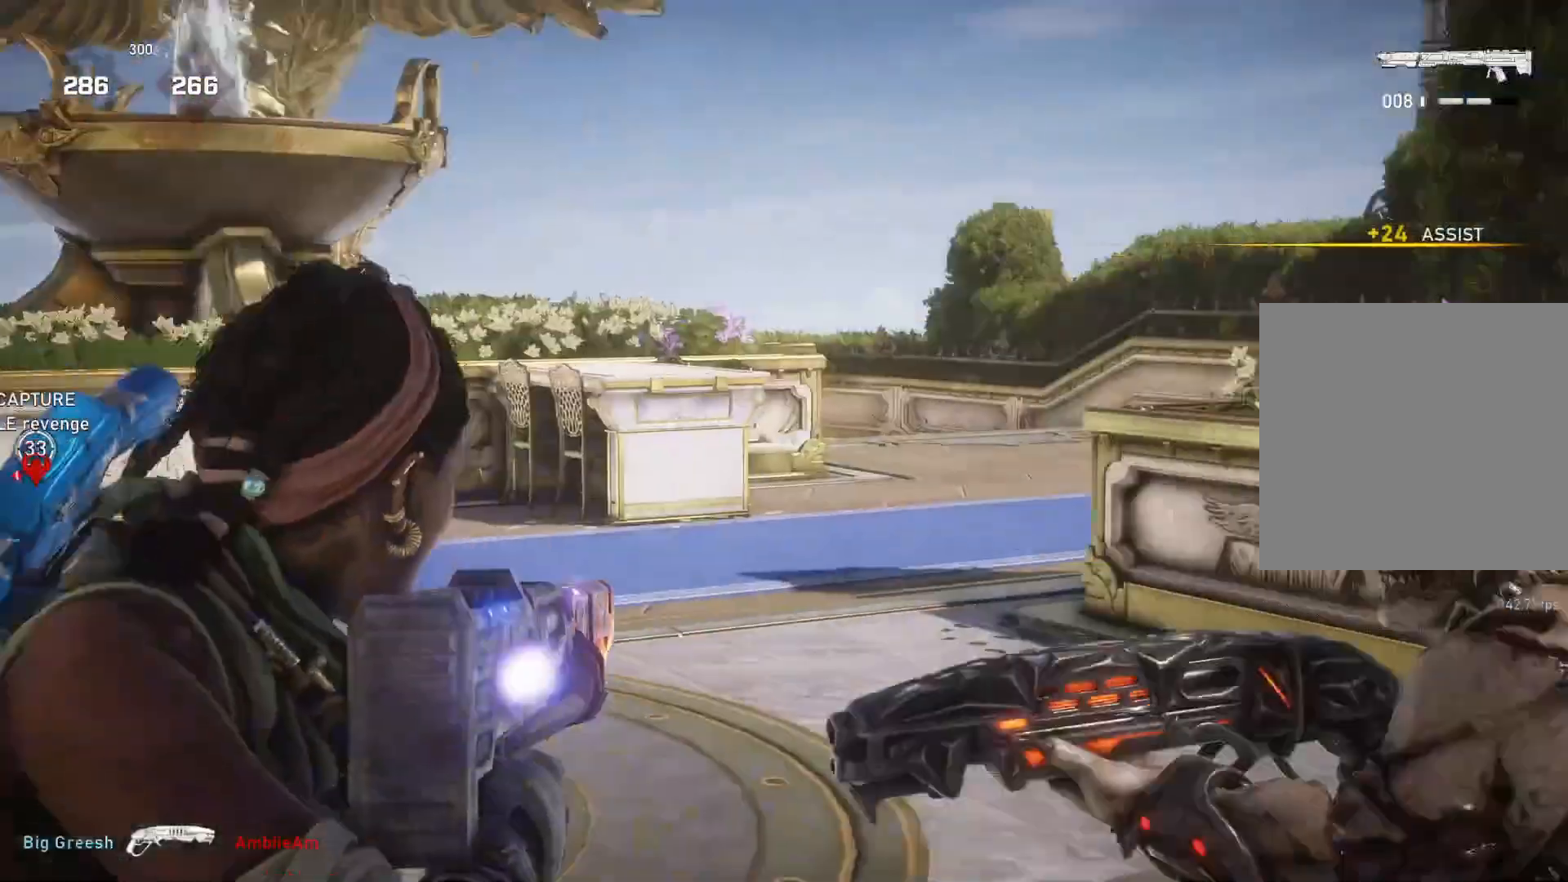
{"buttons": [], "left_stick": "center", "right_stick": "right", "events": [[33, "right_stick", "center"], [67, "R2", "up"], [83, "L1", "down"], [167, "L1", "up"], [317, "left_stick", "center"], [500, "right_stick", "right"]]}
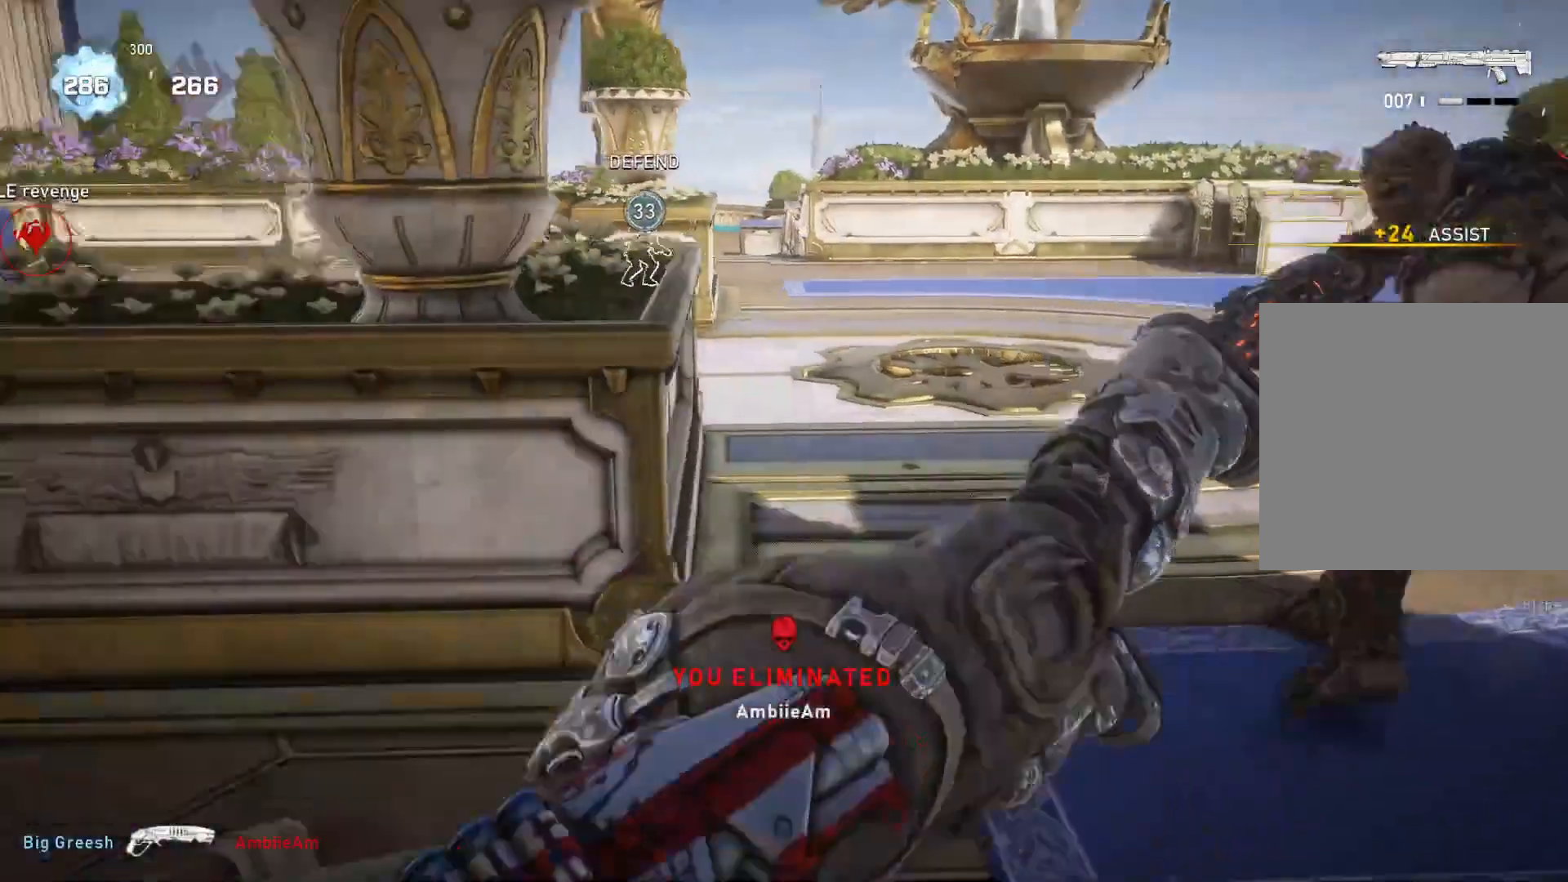
{"buttons": [], "left_stick": "center", "right_stick": "center", "events": [[200, "right_stick", "center"]]}
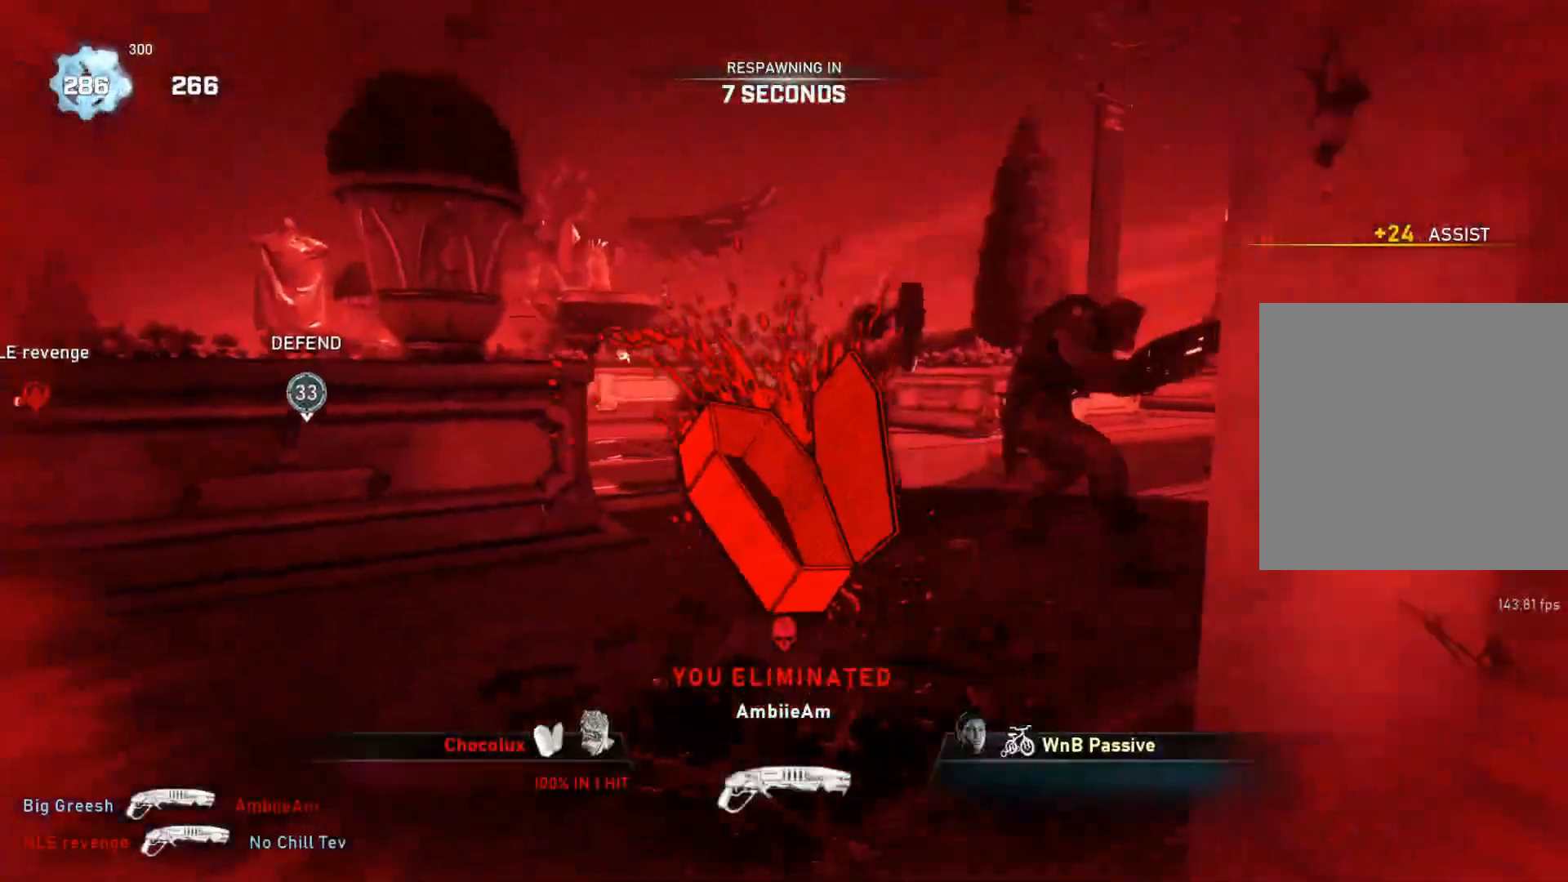
{"buttons": [], "left_stick": "center", "right_stick": "center", "events": []}
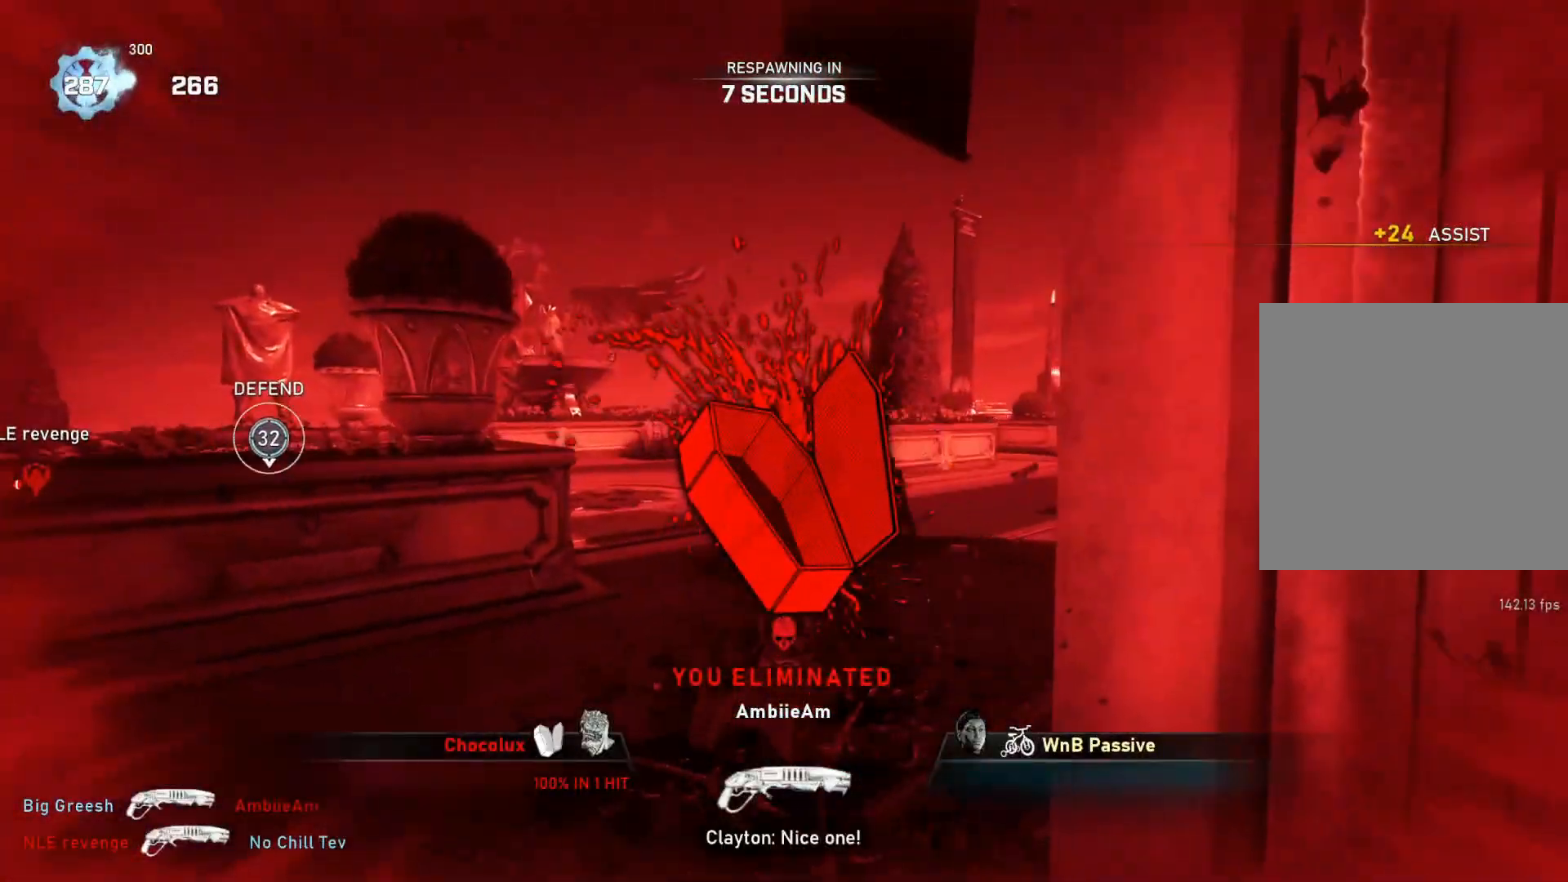
{"buttons": [], "left_stick": "center", "right_stick": "center", "events": []}
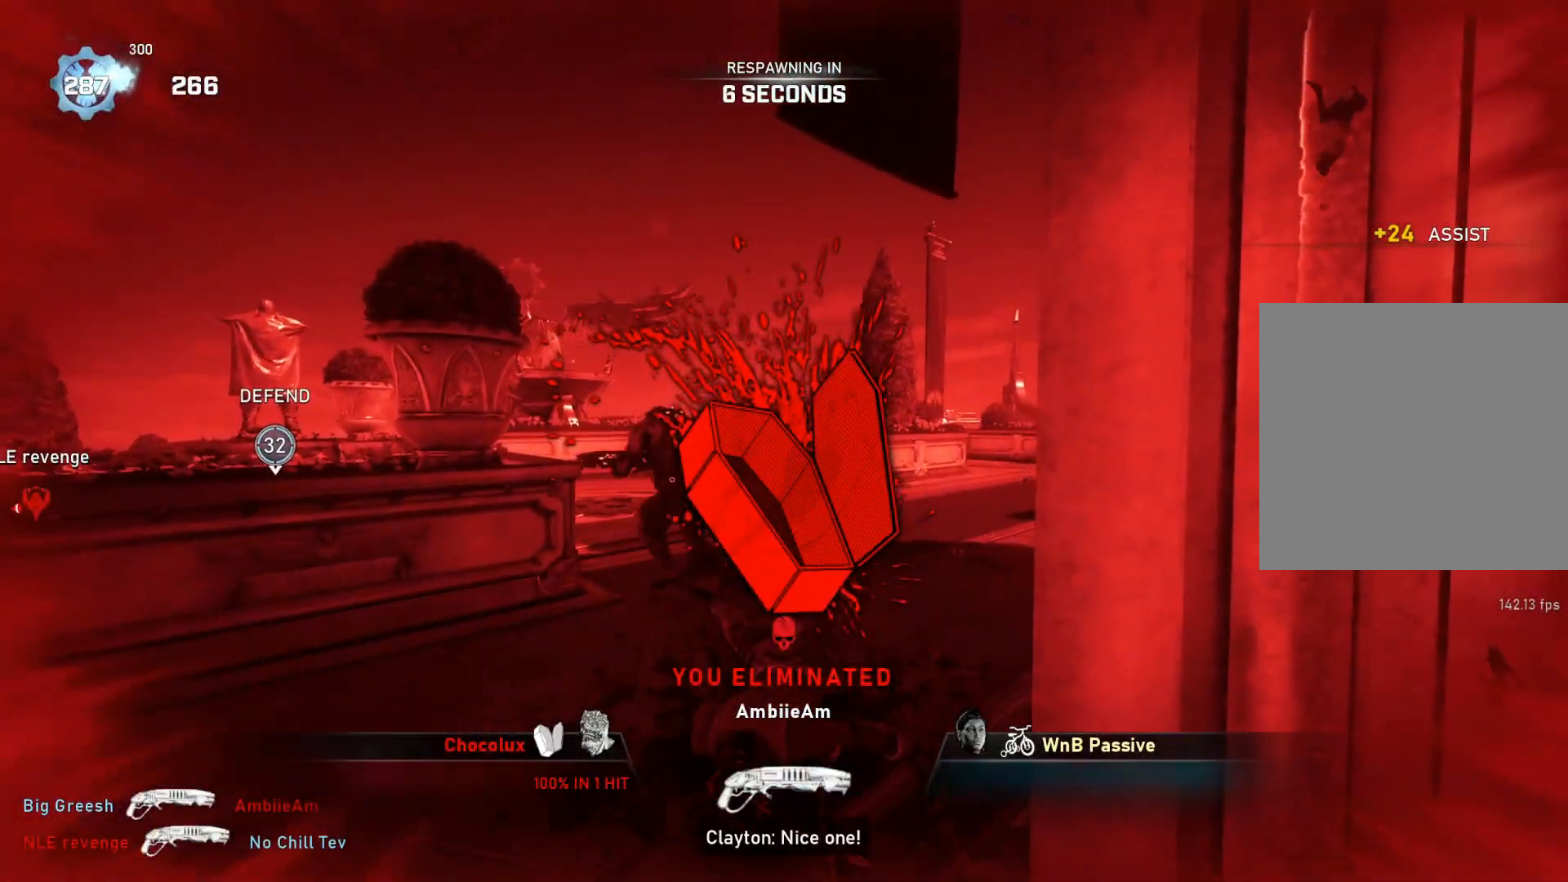
{"buttons": [], "left_stick": "center", "right_stick": "center", "events": []}
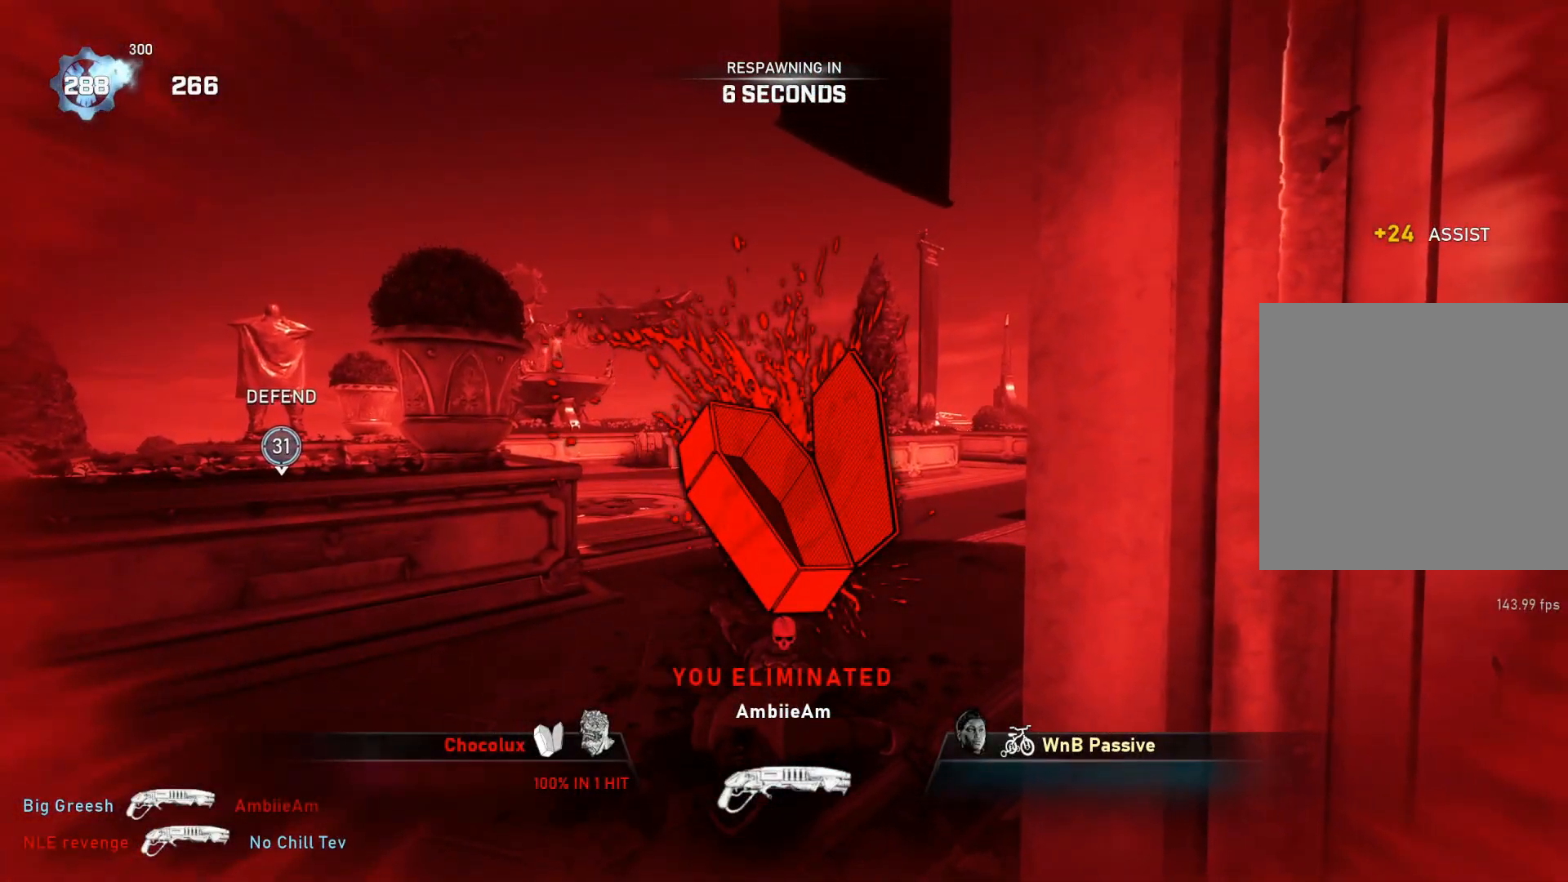
{"buttons": [], "left_stick": "center", "right_stick": "center", "events": []}
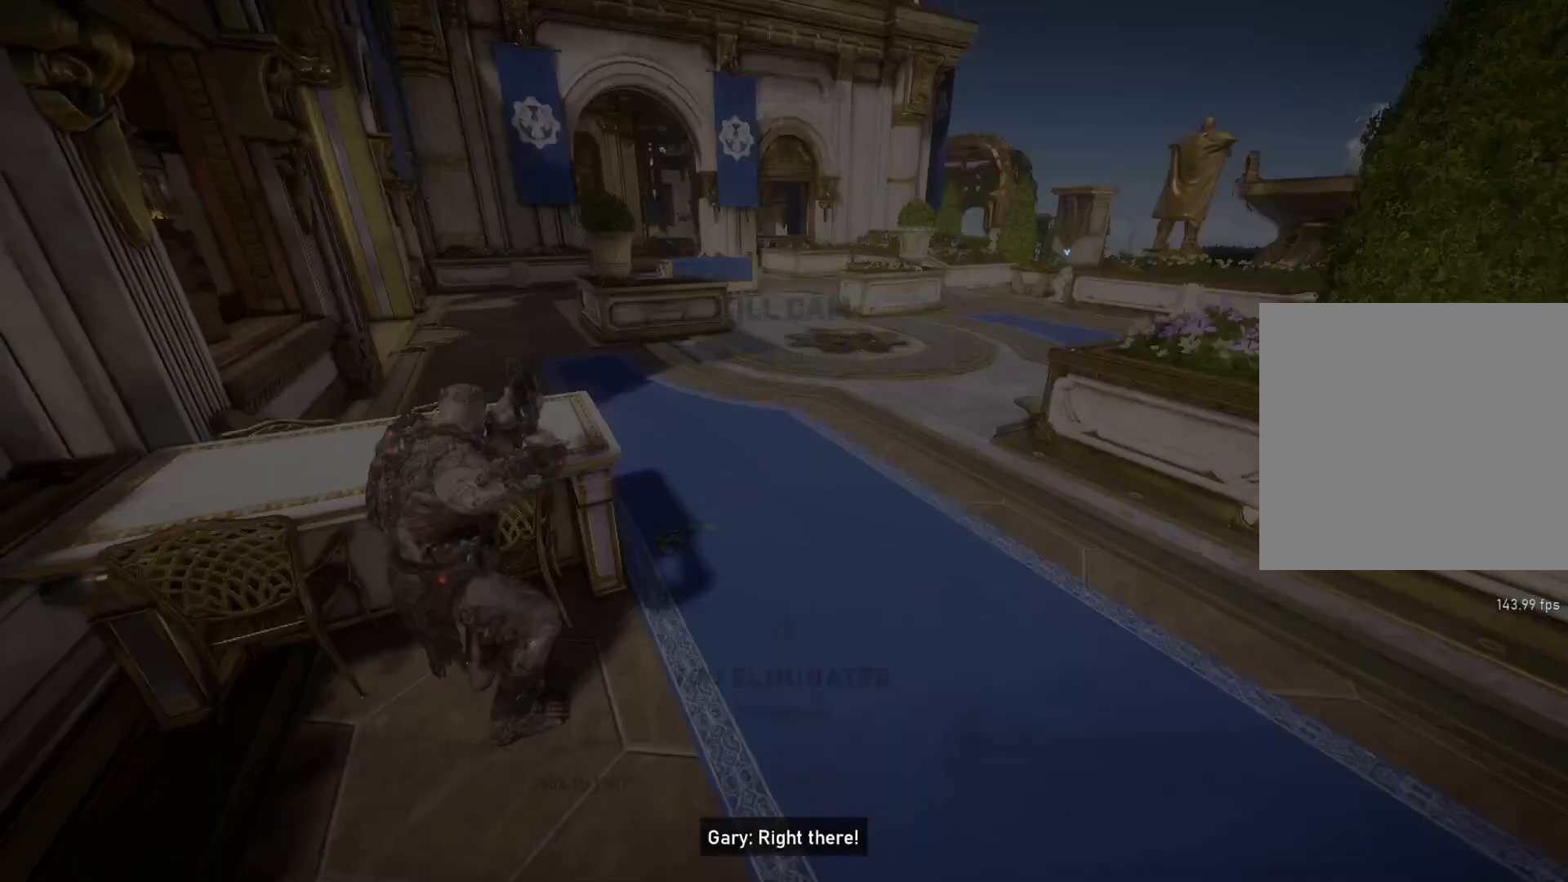
{"buttons": ["X", "L1"], "left_stick": "center", "right_stick": "center", "events": [[167, "L1", "down"], [183, "X", "down"]]}
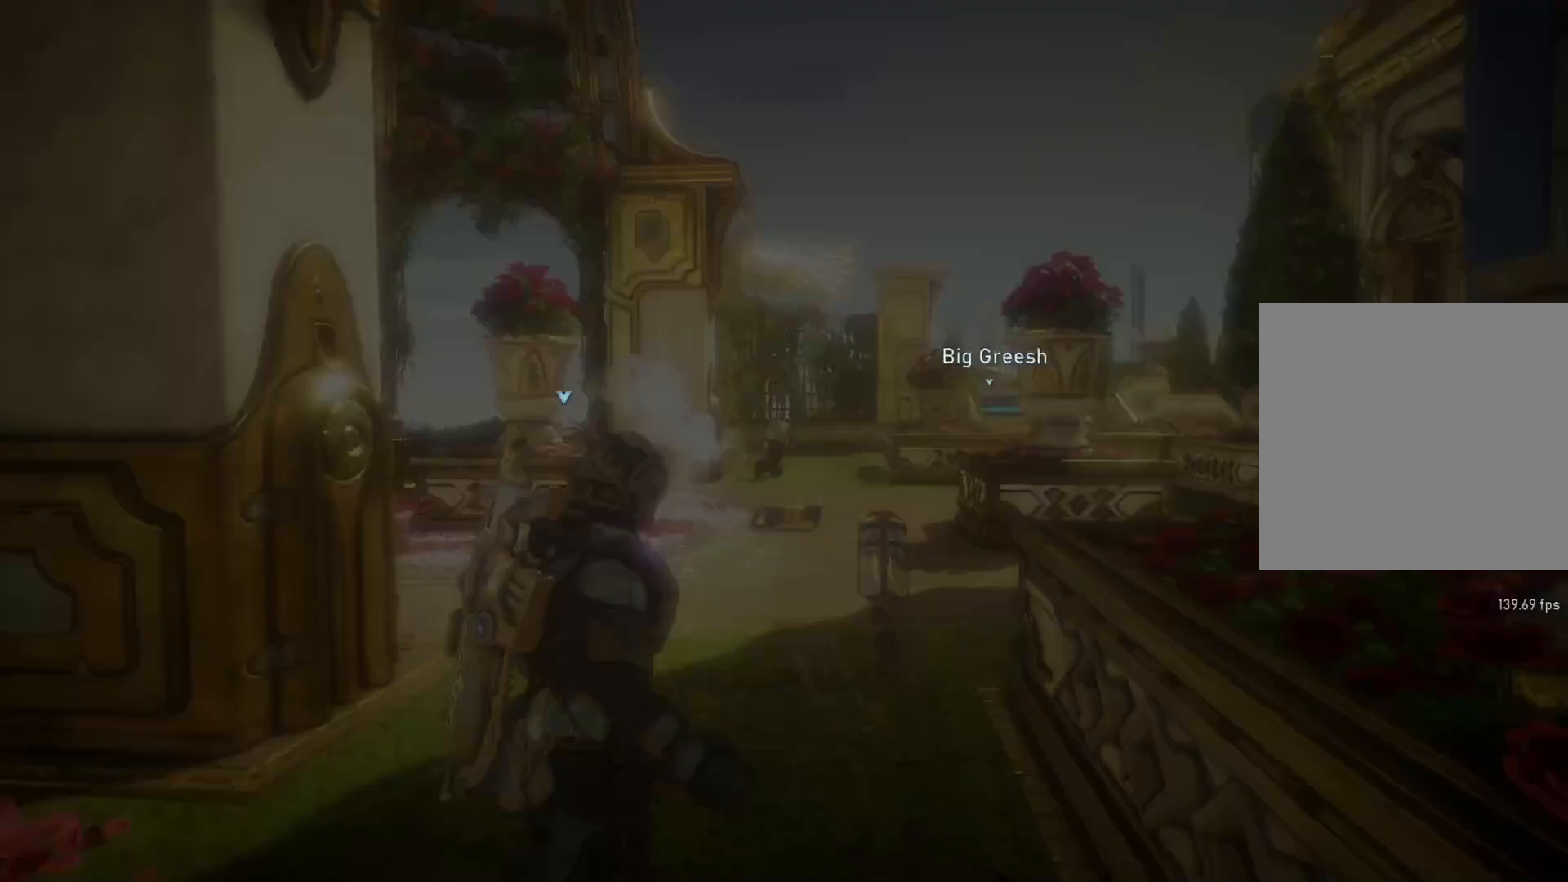
{"buttons": ["X"], "left_stick": "center", "right_stick": "center", "events": [[133, "X", "up"], [183, "L1", "up"], [500, "X", "down"]]}
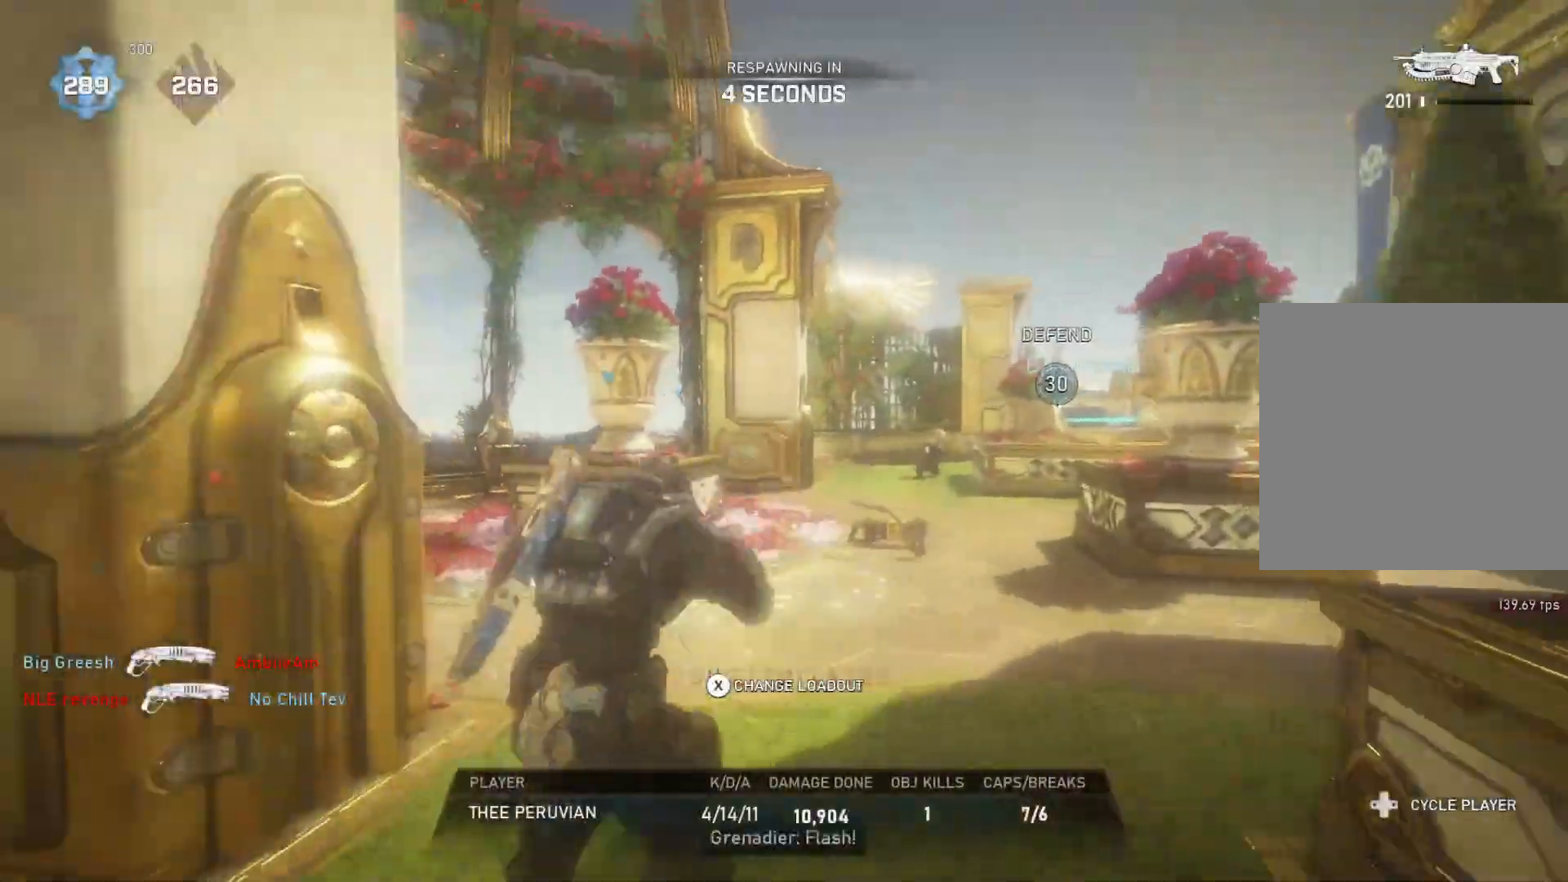
{"buttons": [], "left_stick": "center", "right_stick": "center", "events": [[167, "DPAD_RIGHT", "down"], [233, "DPAD_RIGHT", "up"], [500, "X", "up"]]}
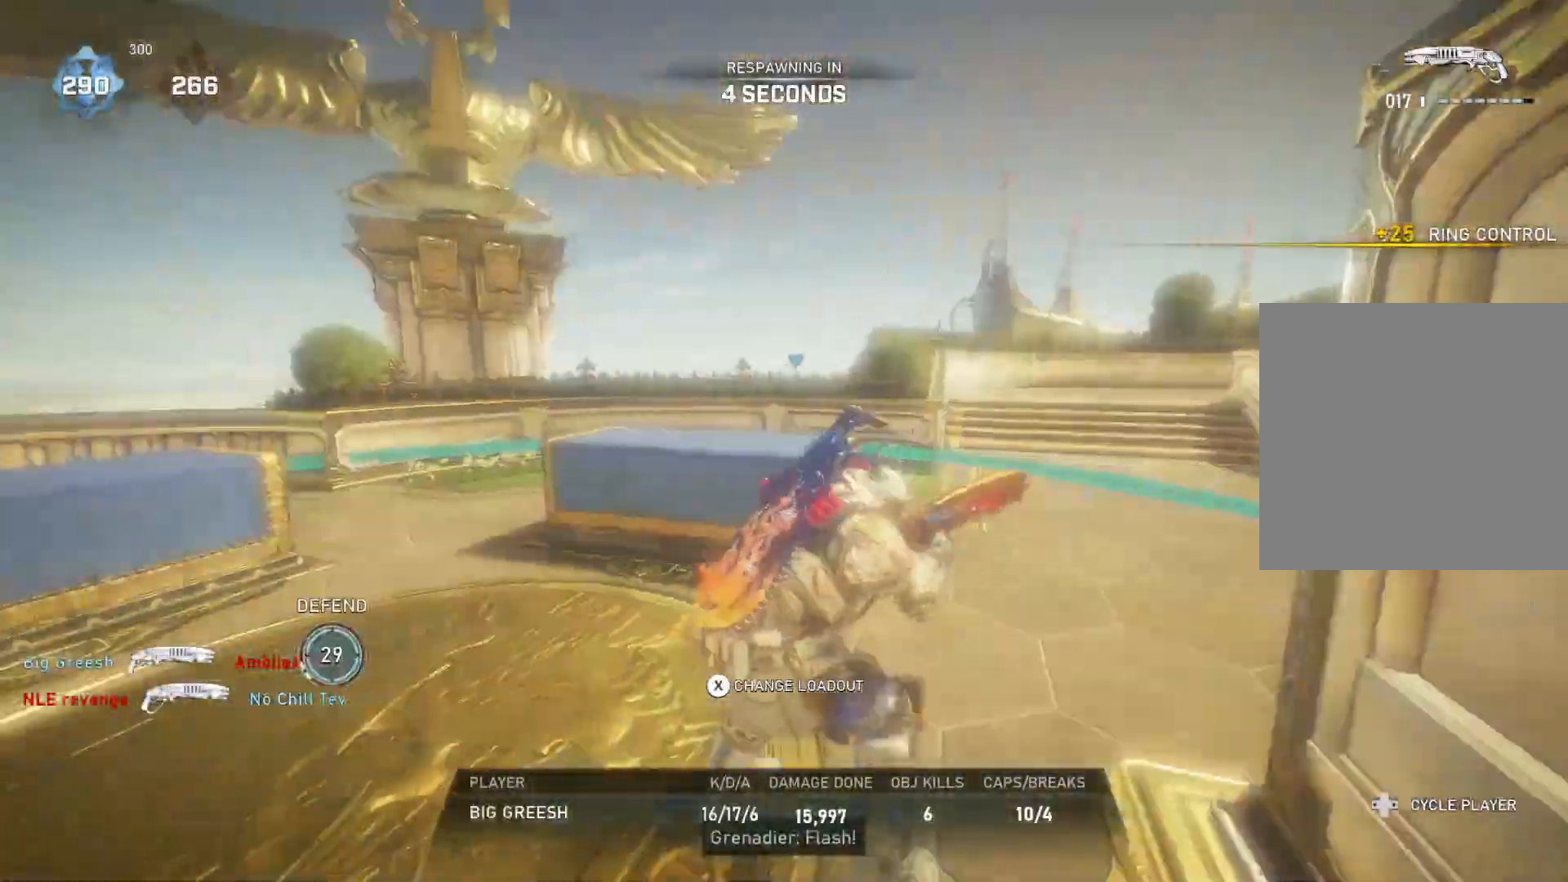
{"buttons": [], "left_stick": "center", "right_stick": "center", "events": [[317, "DPAD_RIGHT", "down"], [367, "DPAD_RIGHT", "up"]]}
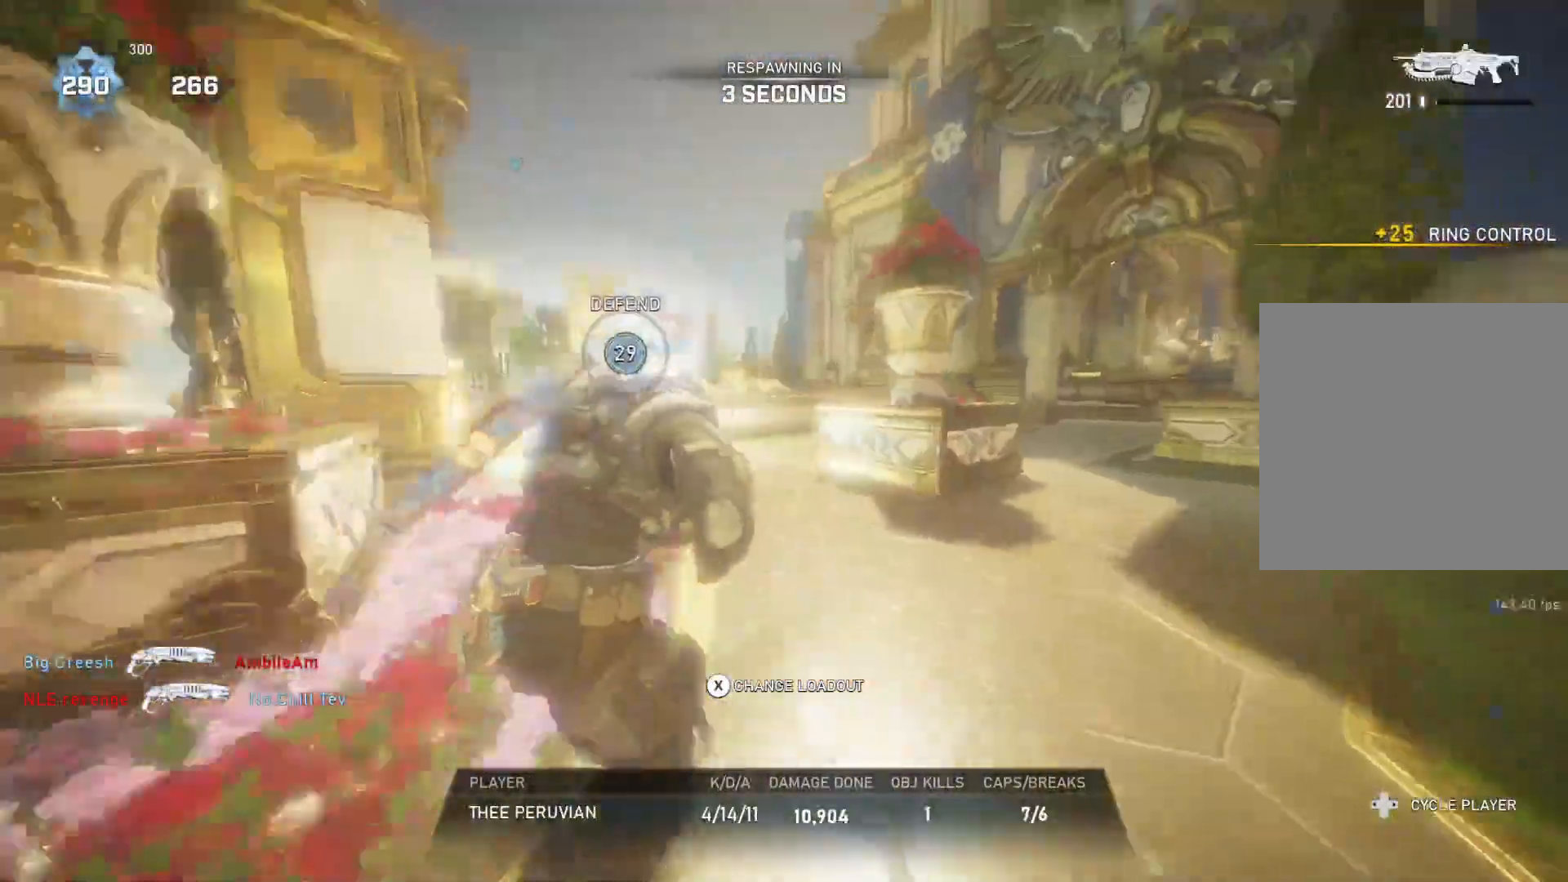
{"buttons": [], "left_stick": "center", "right_stick": "center", "events": [[200, "DPAD_RIGHT", "down"], [250, "DPAD_RIGHT", "up"]]}